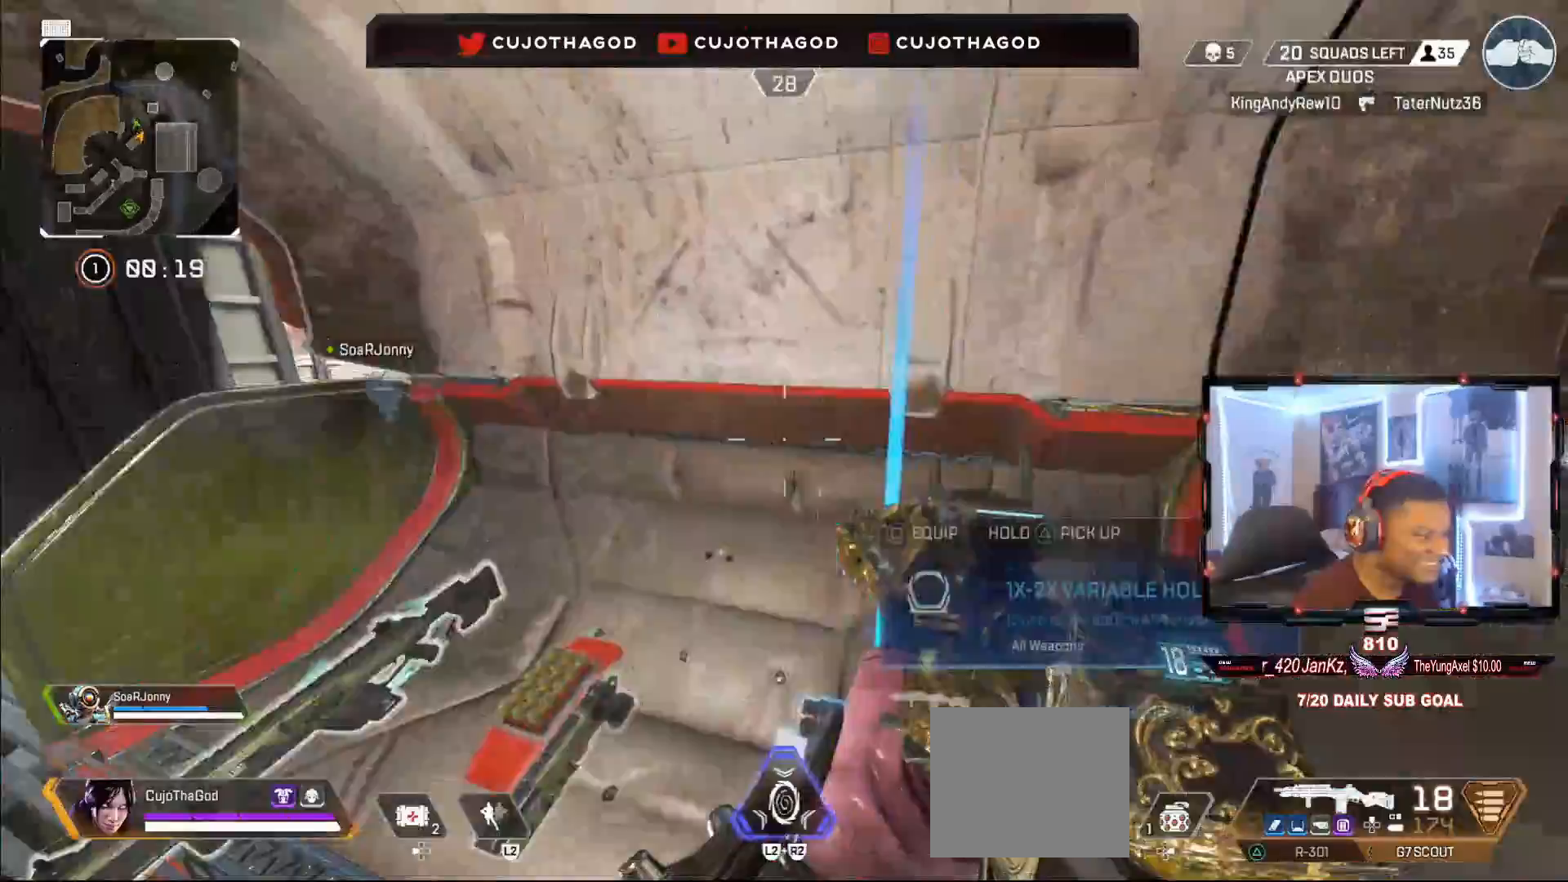
Gameplay with a controller (PlayStation layout); each line is a JSON object with the inputs held at the frame after it. "events" lists button and stick changes between this image and that frame as [ms after this image, input, new state], when the widget could be followed in between.
{"buttons": ["L3"], "left_stick": "up", "right_stick": "center", "events": [[33, "right_stick", "center"], [133, "L3", "up"], [133, "TRIANGLE", "down"], [250, "L3", "down"], [350, "L3", "up"], [350, "left_stick", "up"], [367, "TRIANGLE", "up"], [483, "L3", "down"]]}
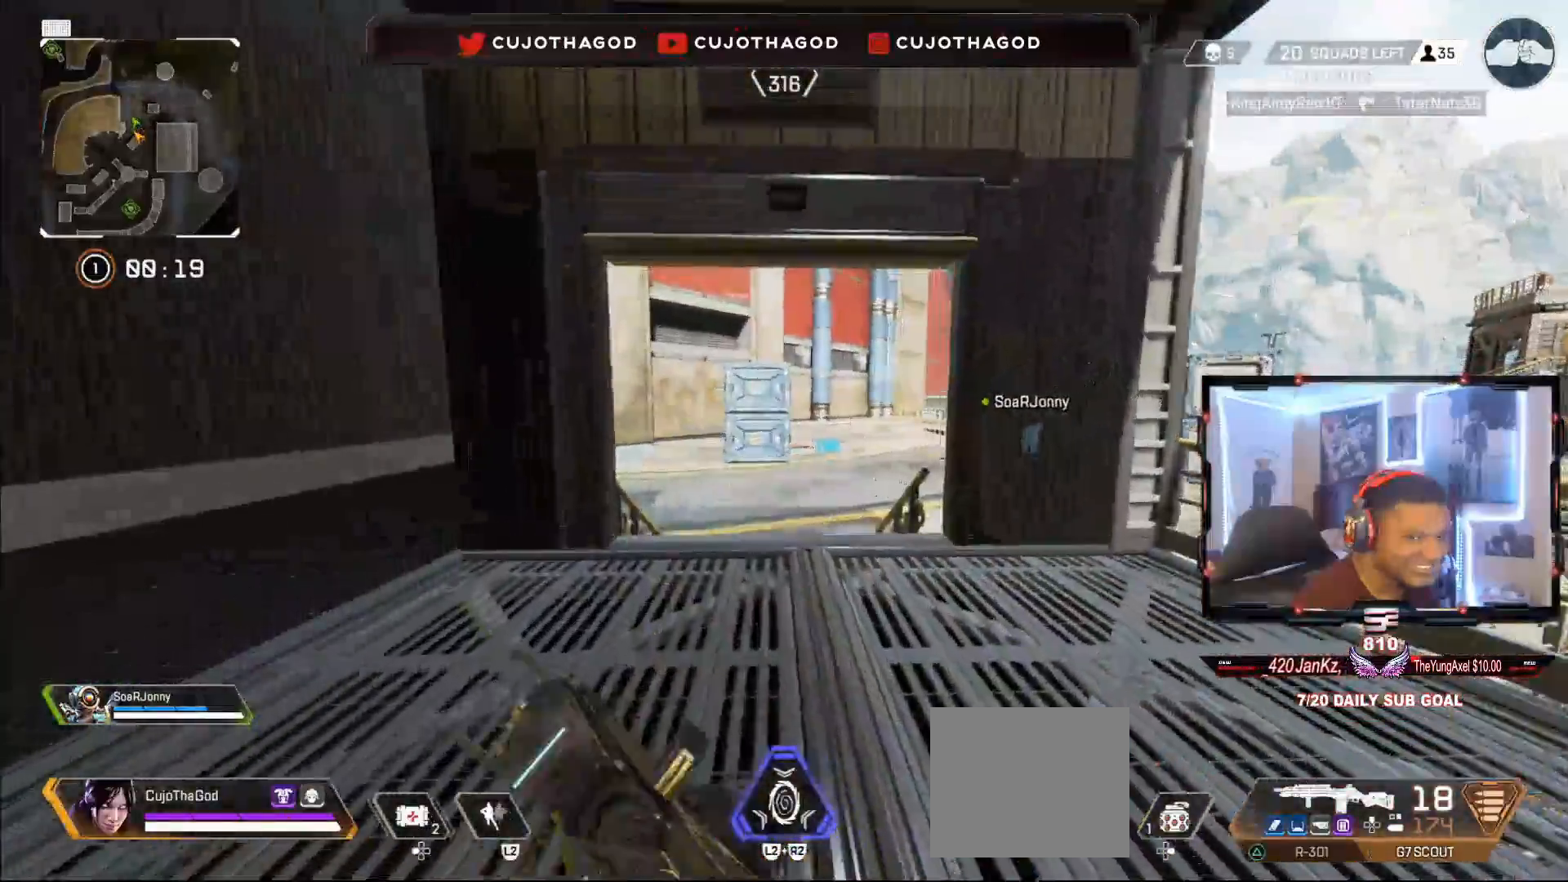
{"buttons": [], "left_stick": "center", "right_stick": "center", "events": [[83, "L3", "up"], [250, "R3", "down"], [250, "right_stick", "down-right"], [317, "left_stick", "up-right"], [417, "R3", "up"], [433, "left_stick", "center"], [483, "right_stick", "center"]]}
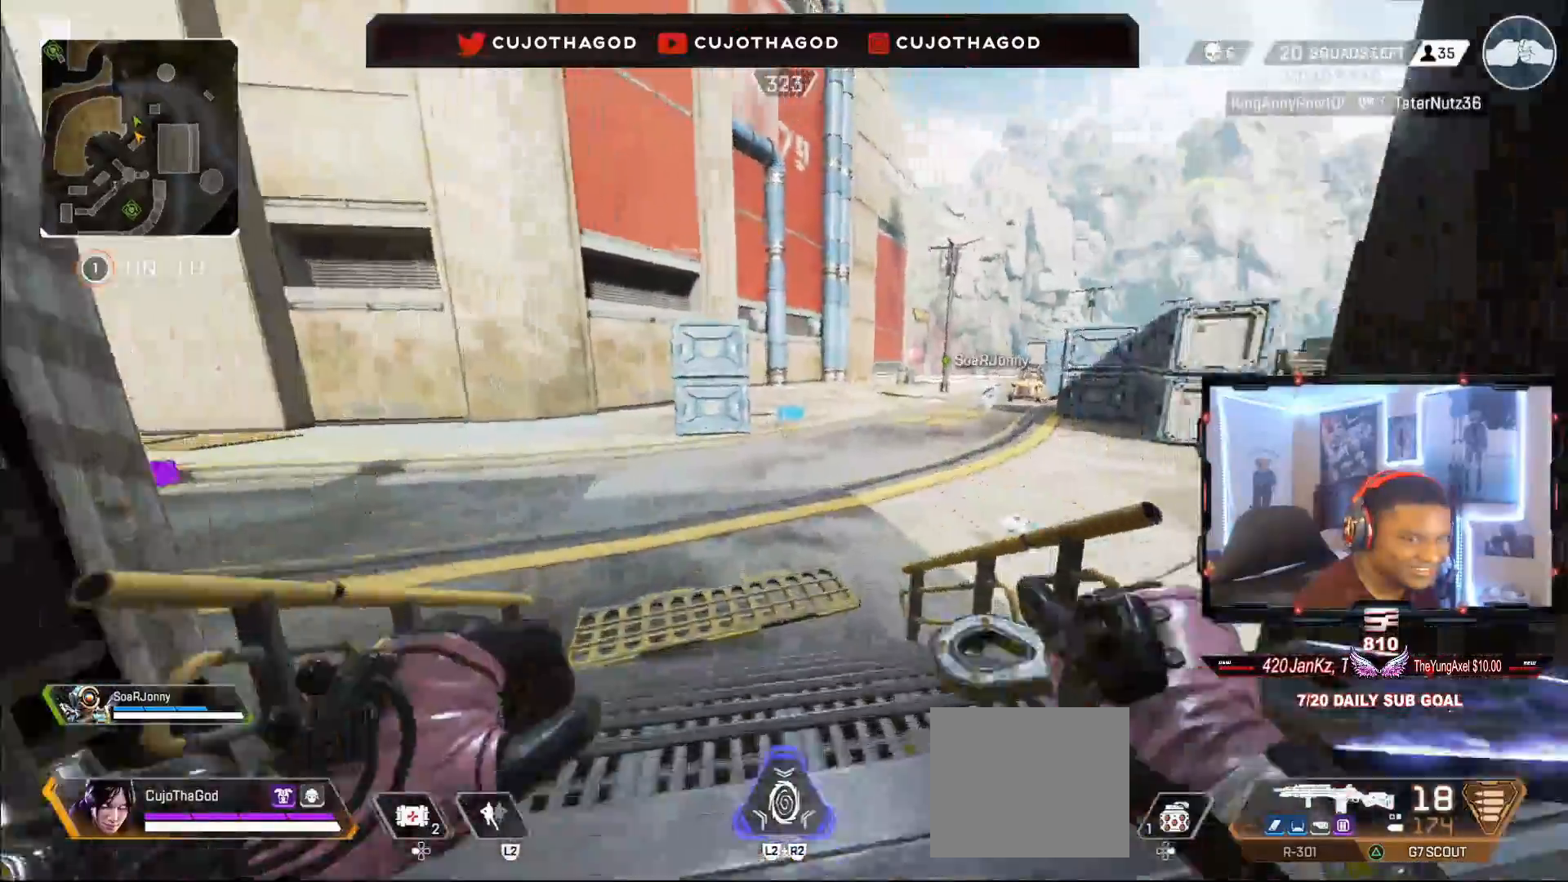
{"buttons": [], "left_stick": "up-right", "right_stick": "center", "events": [[33, "left_stick", "right"], [67, "CROSS", "down"], [150, "CROSS", "up"], [317, "right_stick", "right"], [333, "left_stick", "up-right"], [450, "right_stick", "center"]]}
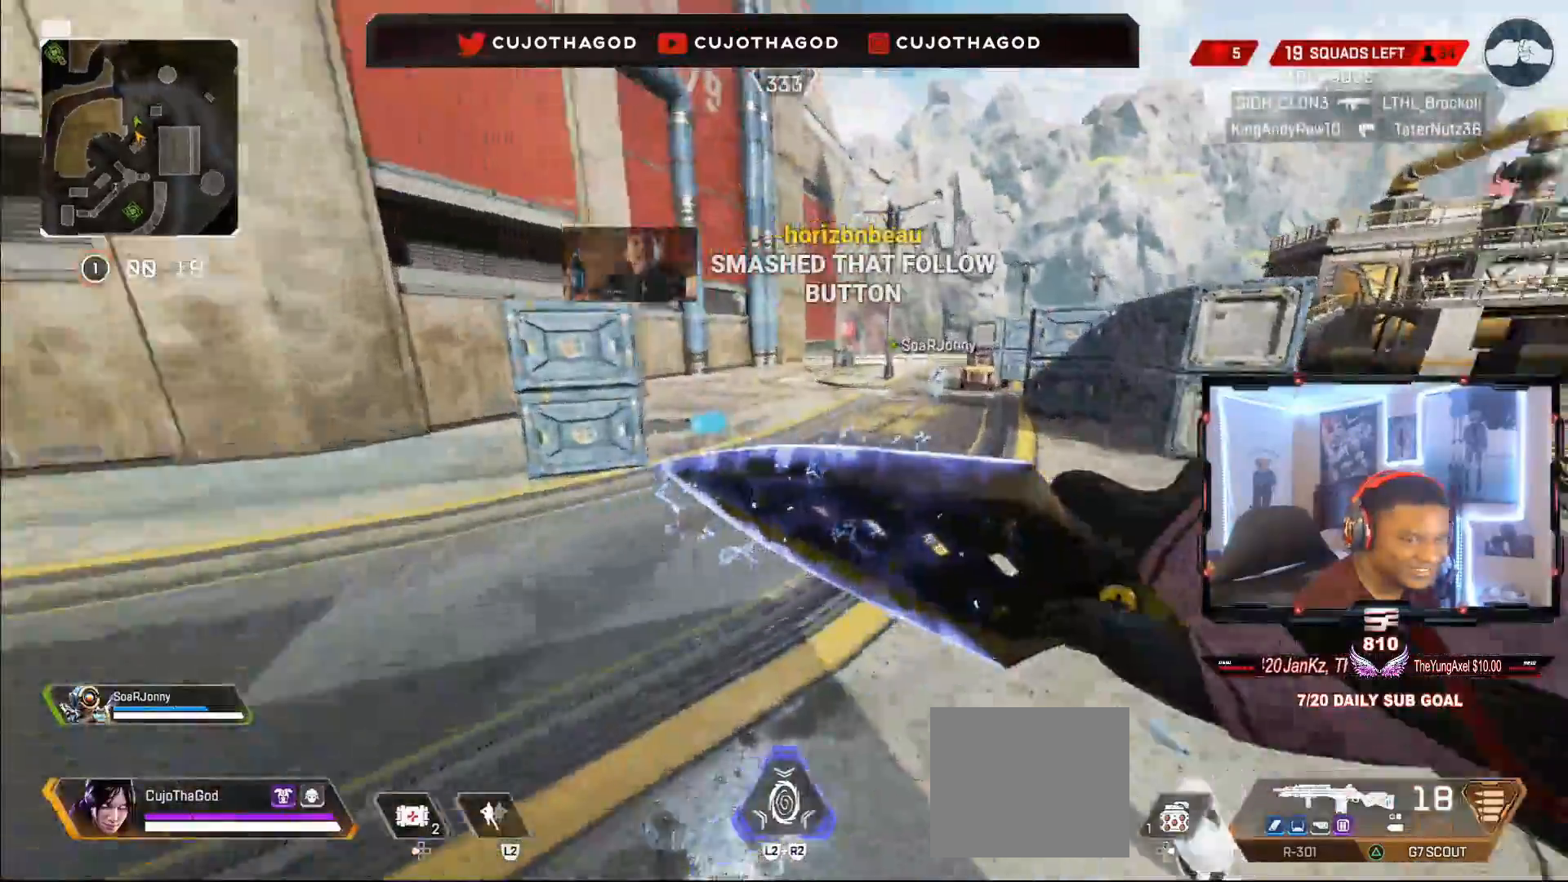
{"buttons": [], "left_stick": "up", "right_stick": "center", "events": [[17, "L3", "down"], [17, "left_stick", "up"], [150, "L3", "up"], [283, "L3", "down"], [283, "right_stick", "up-left"], [400, "L3", "up"], [400, "right_stick", "center"]]}
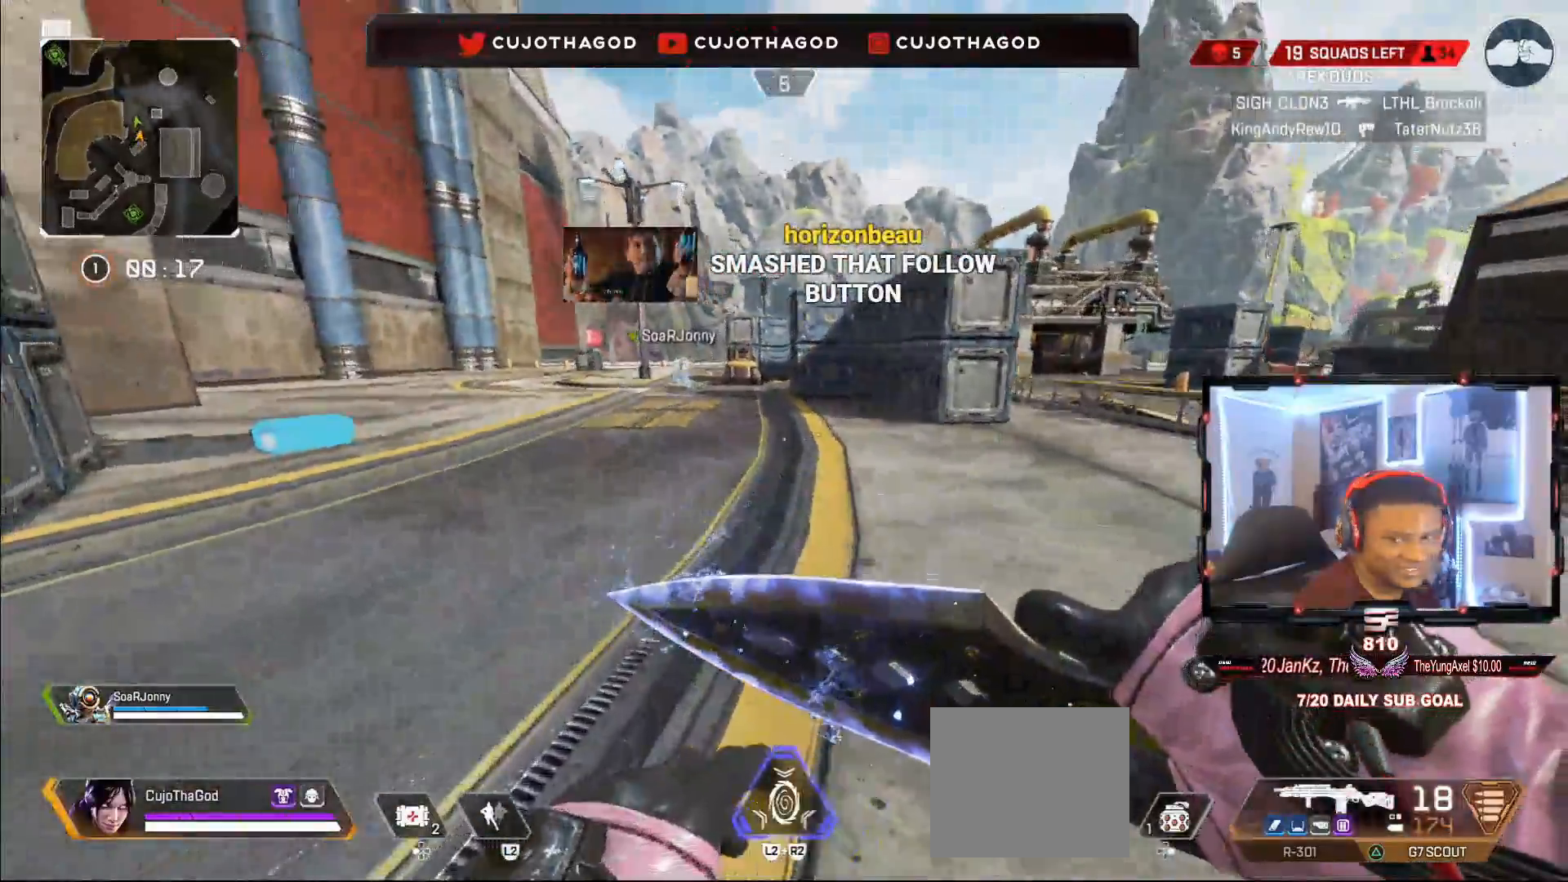
{"buttons": [], "left_stick": "up", "right_stick": "center", "events": [[33, "L3", "down"], [150, "L3", "up"], [300, "L3", "down"], [367, "right_stick", "right"], [400, "L3", "up"], [450, "right_stick", "center"]]}
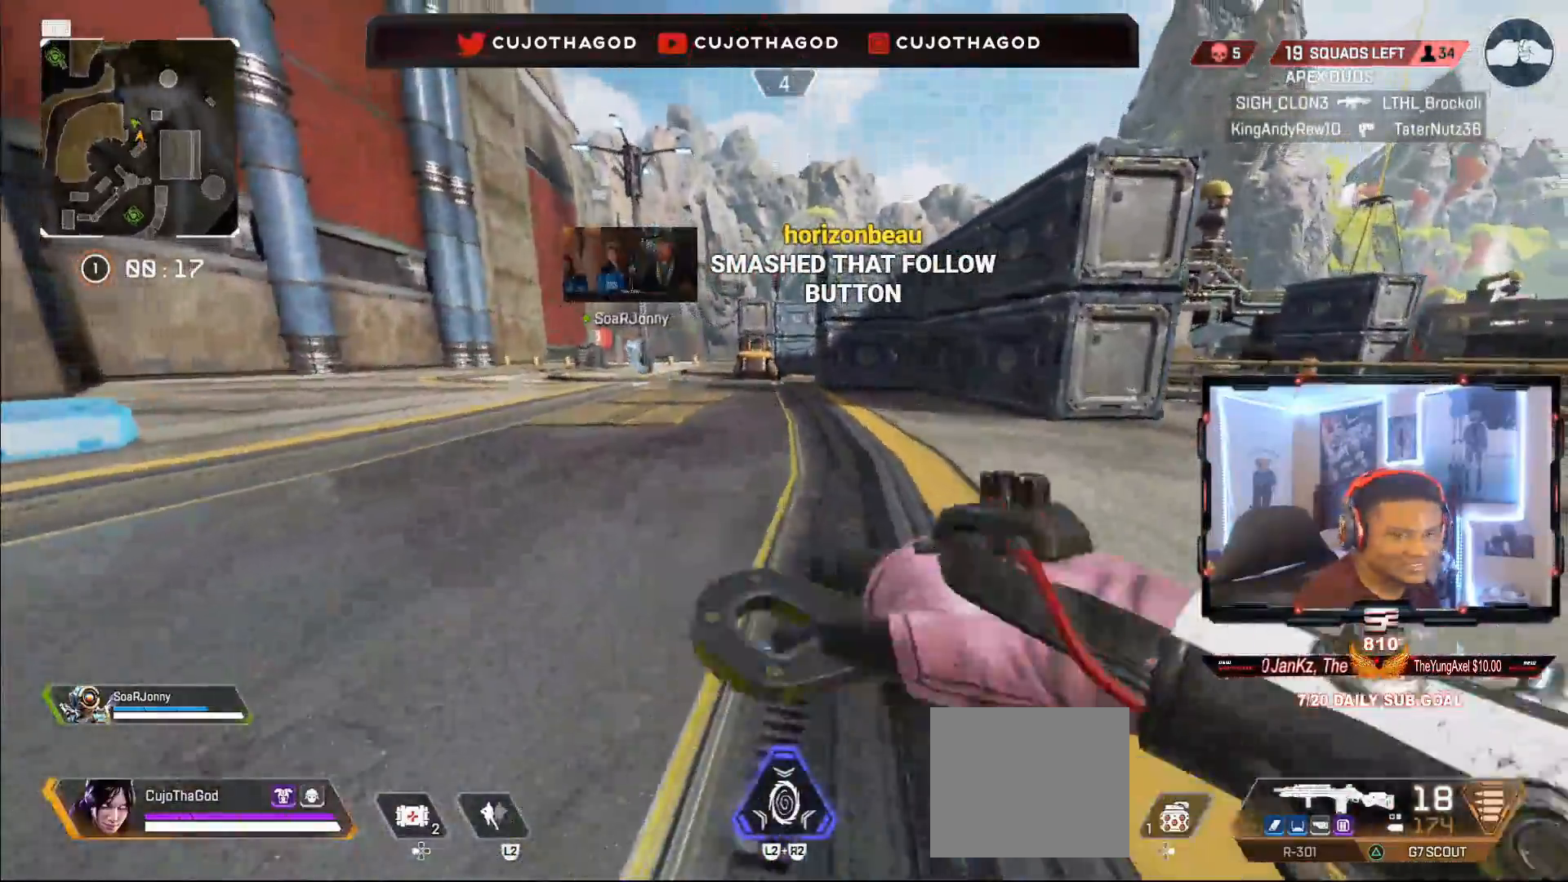
{"buttons": [], "left_stick": "up", "right_stick": "center", "events": [[33, "L3", "down"], [167, "L3", "up"]]}
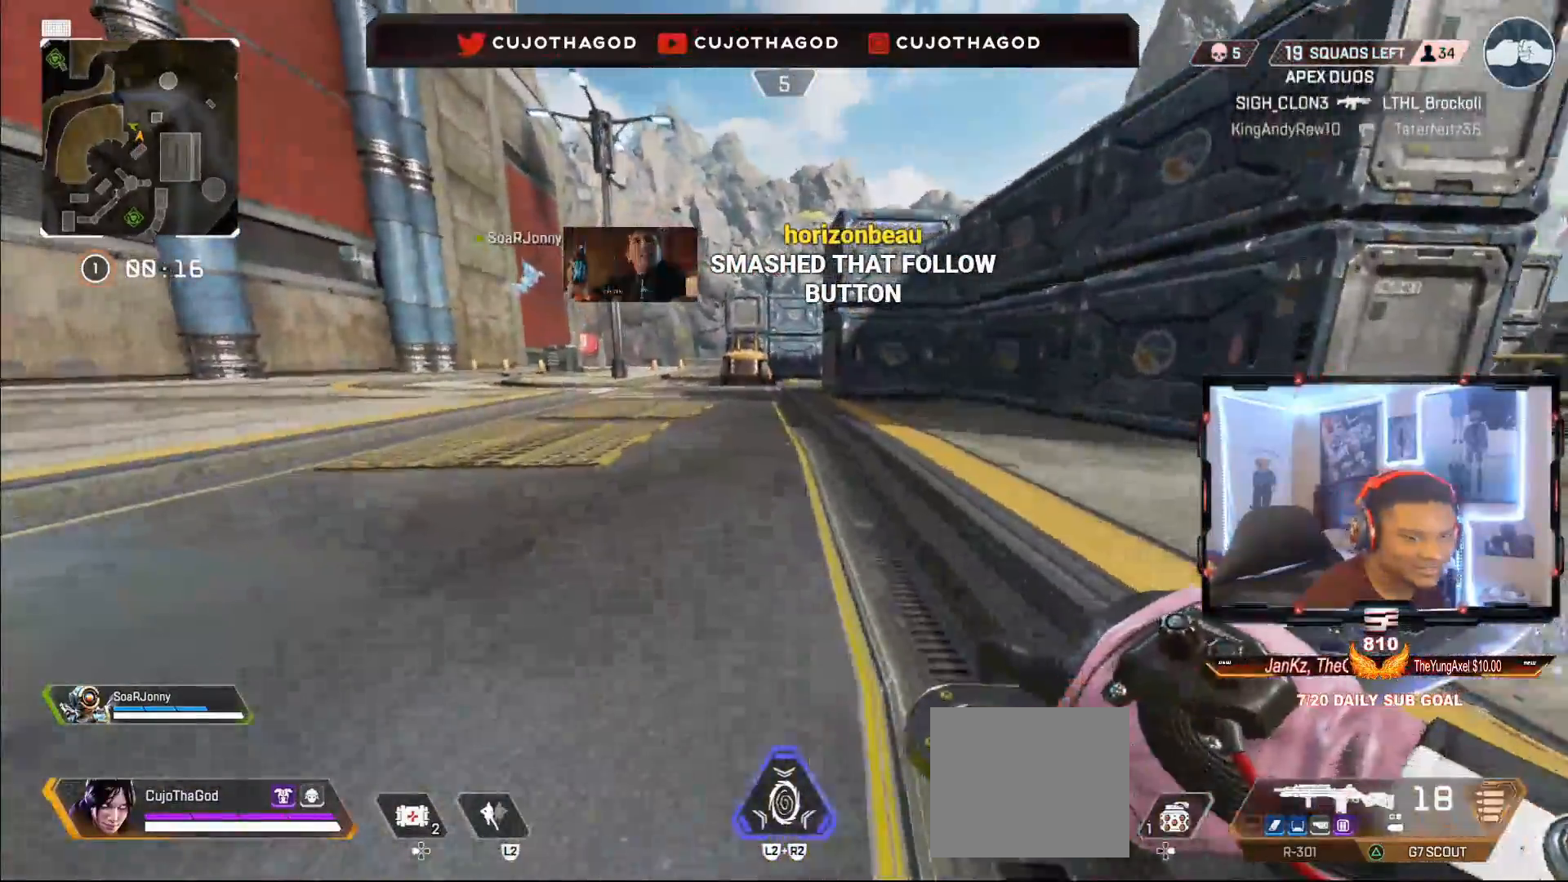
{"buttons": [], "left_stick": "up", "right_stick": "center", "events": [[233, "L3", "down"], [400, "L3", "up"]]}
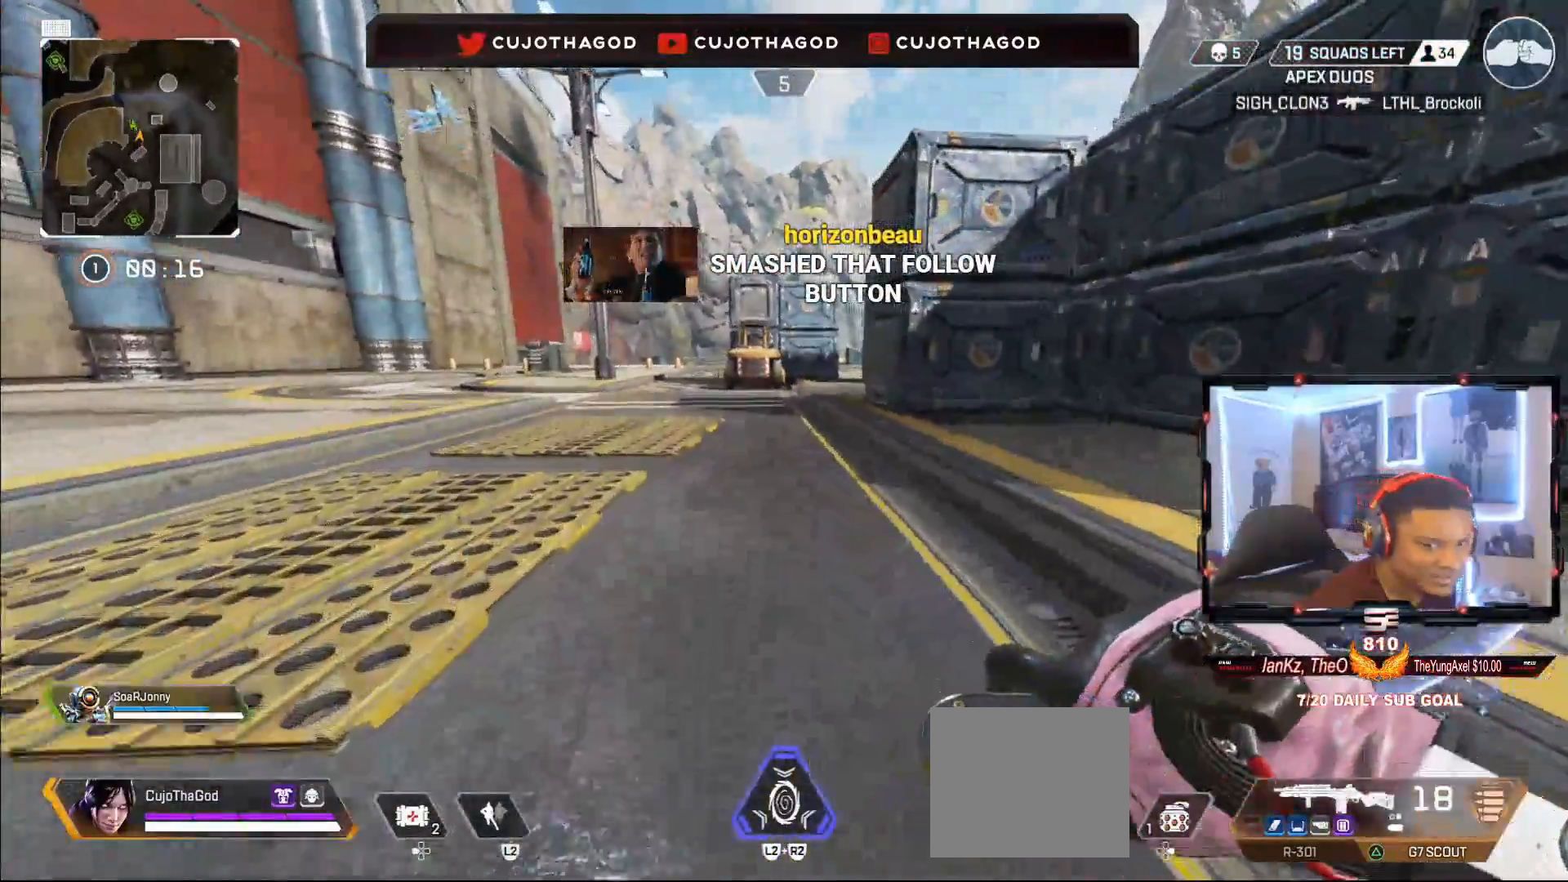
{"buttons": ["CROSS"], "left_stick": "up", "right_stick": "center", "events": [[83, "R3", "down"], [117, "right_stick", "left"], [250, "R3", "up"], [317, "right_stick", "center"], [417, "CROSS", "down"]]}
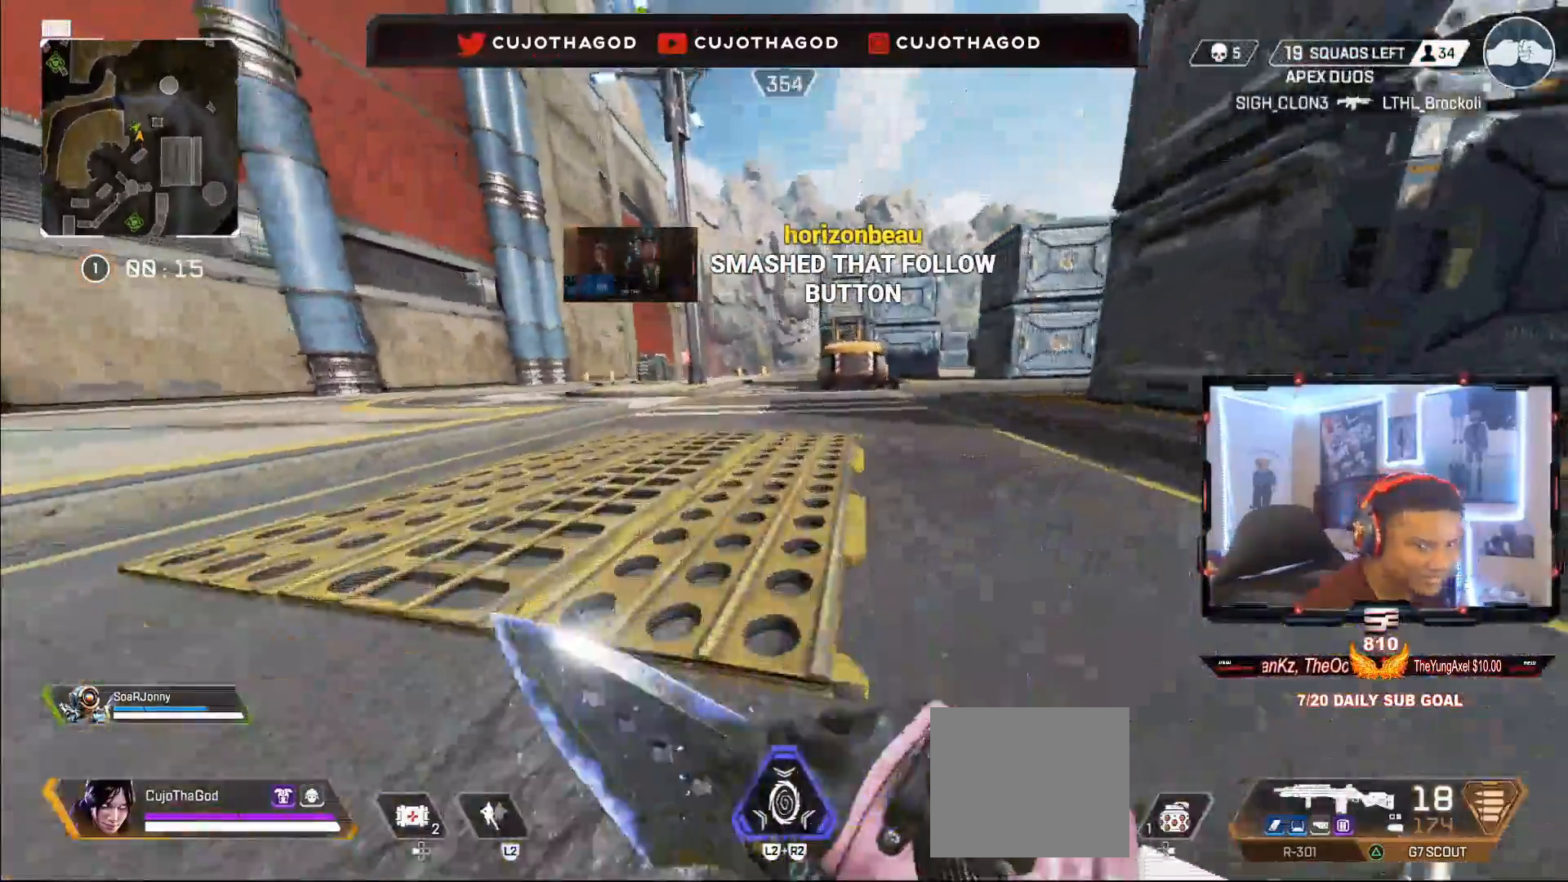
{"buttons": ["L3"], "left_stick": "up", "right_stick": "center", "events": [[33, "CROSS", "up"], [483, "L3", "down"]]}
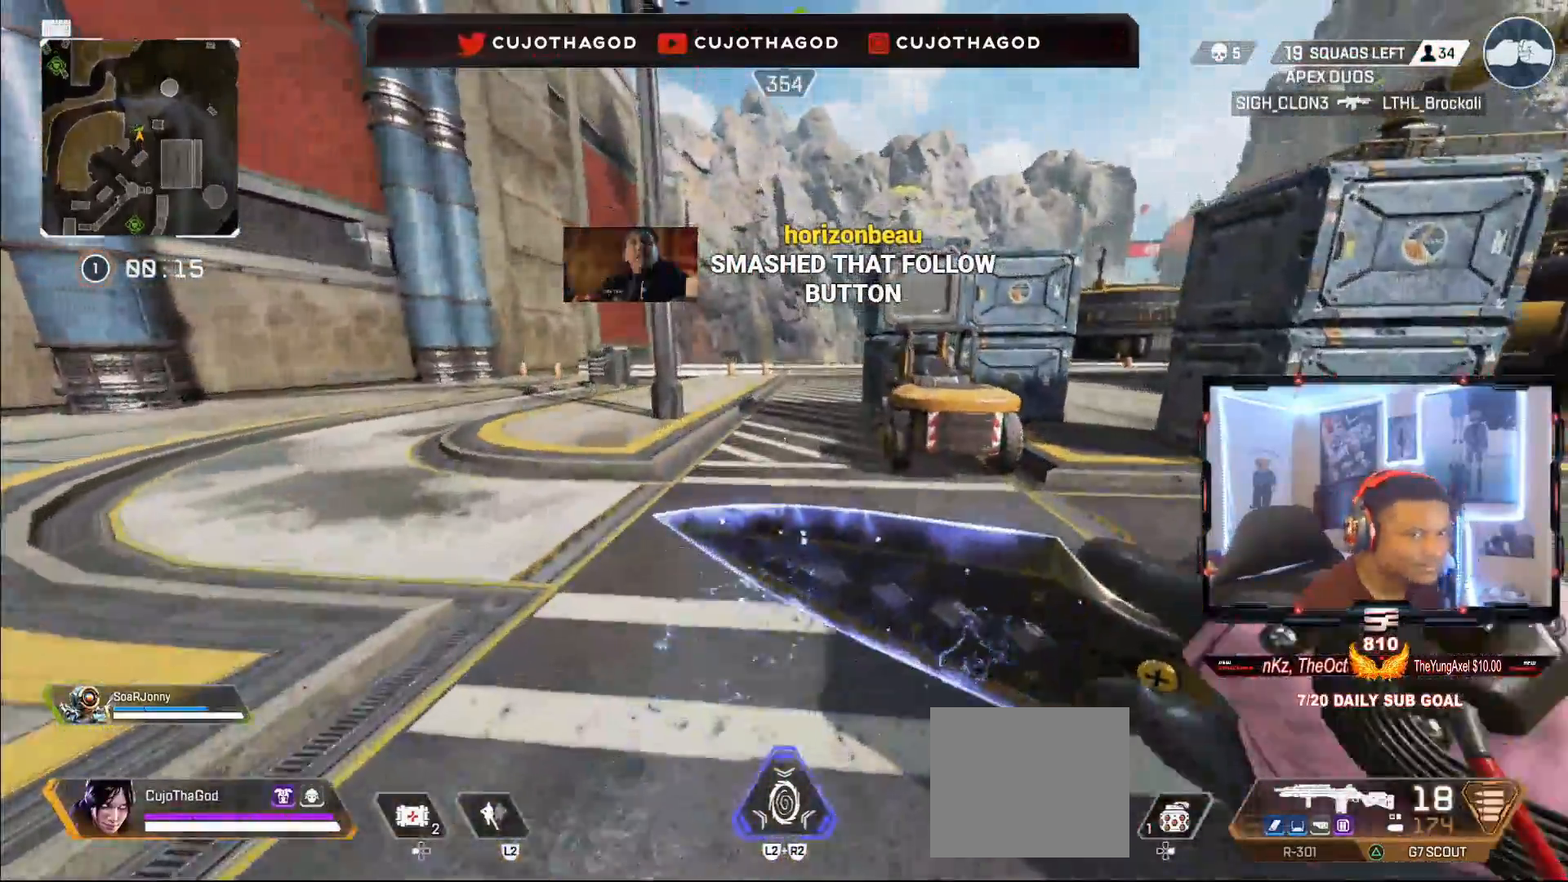
{"buttons": [], "left_stick": "up", "right_stick": "center", "events": [[117, "L3", "up"], [217, "right_stick", "right"], [233, "L3", "down"], [333, "right_stick", "center"], [367, "L3", "up"]]}
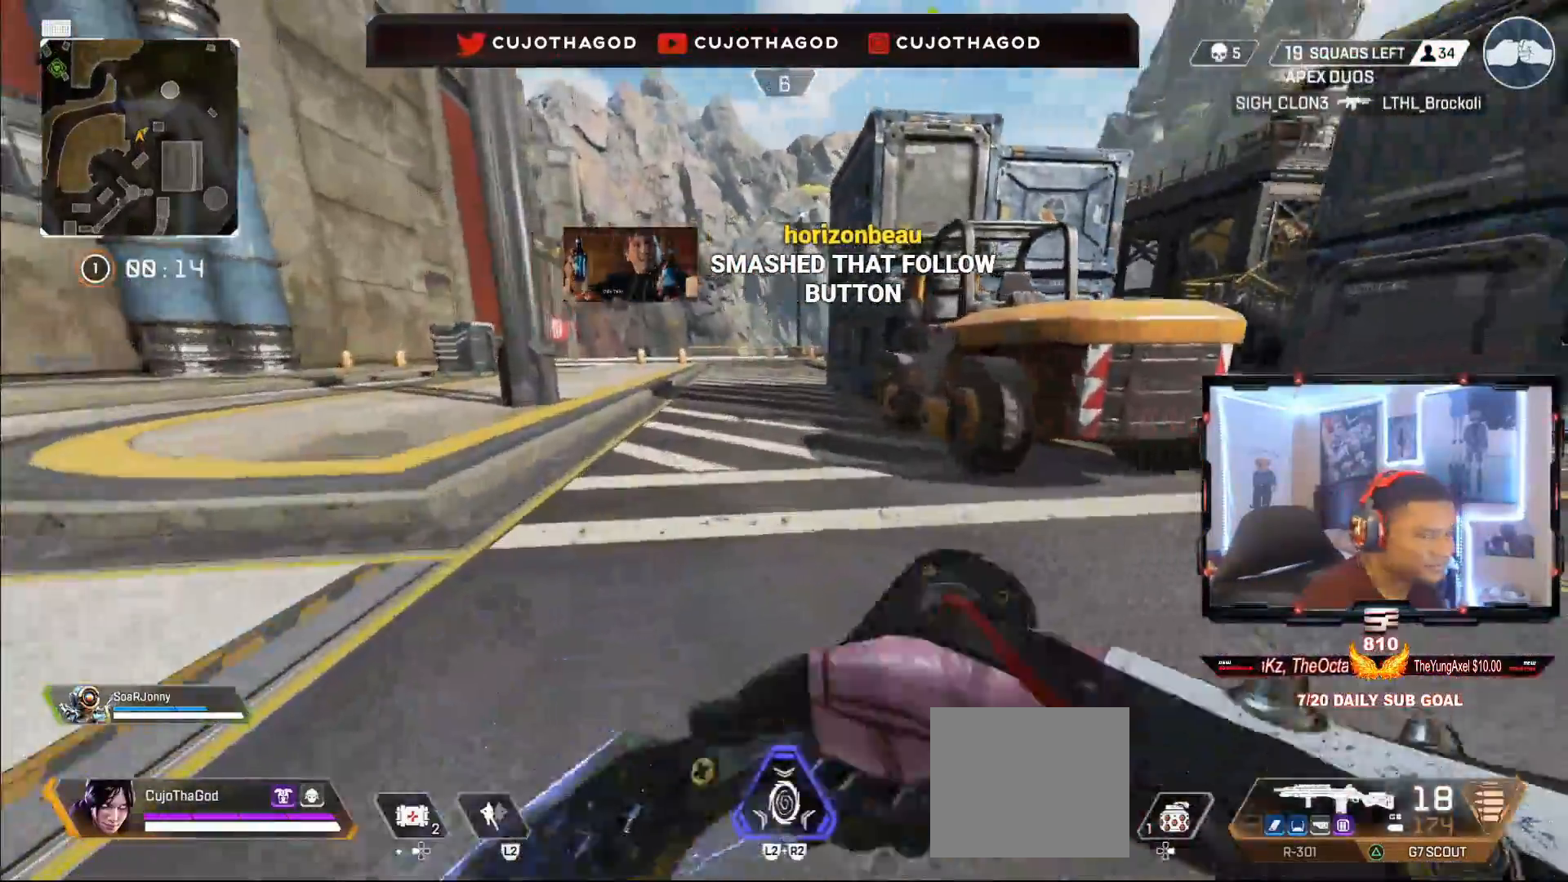
{"buttons": [], "left_stick": "up", "right_stick": "center", "events": []}
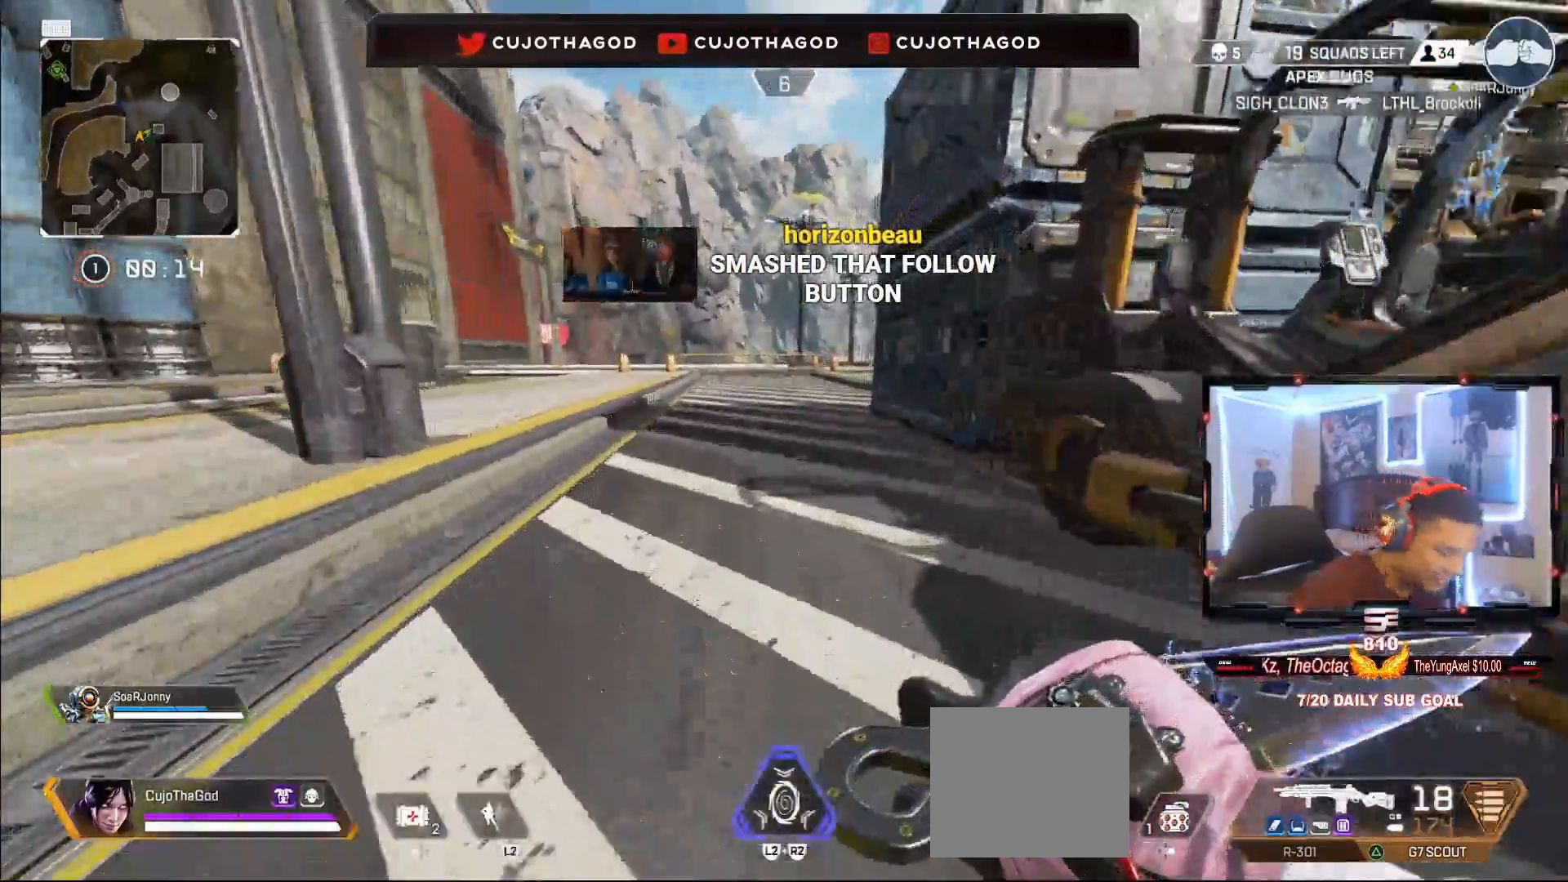
{"buttons": [], "left_stick": "up", "right_stick": "center", "events": []}
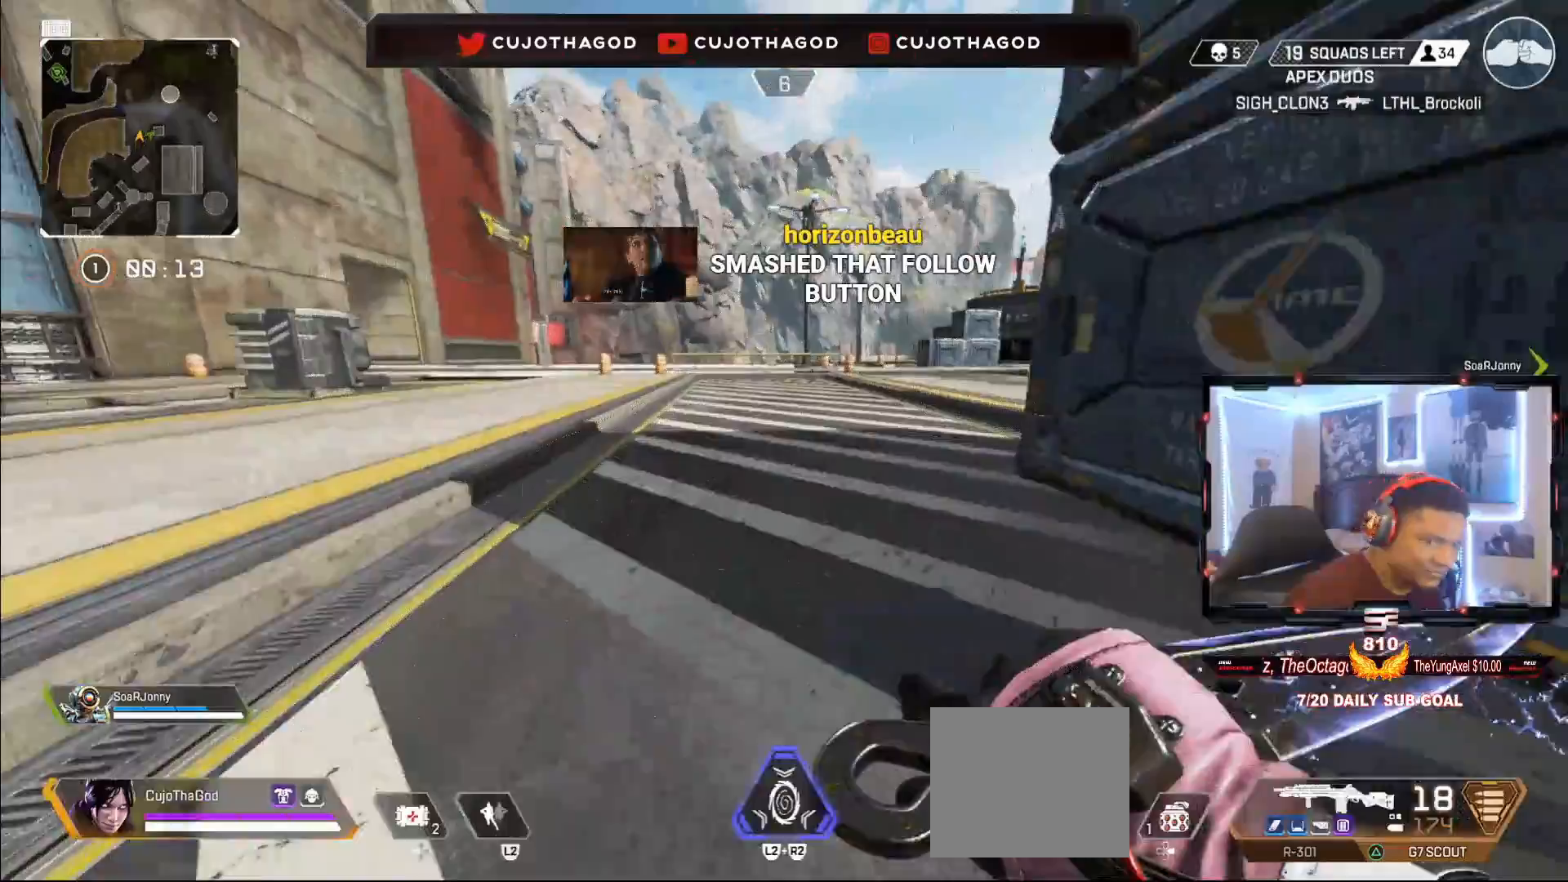
{"buttons": [], "left_stick": "up", "right_stick": "center", "events": []}
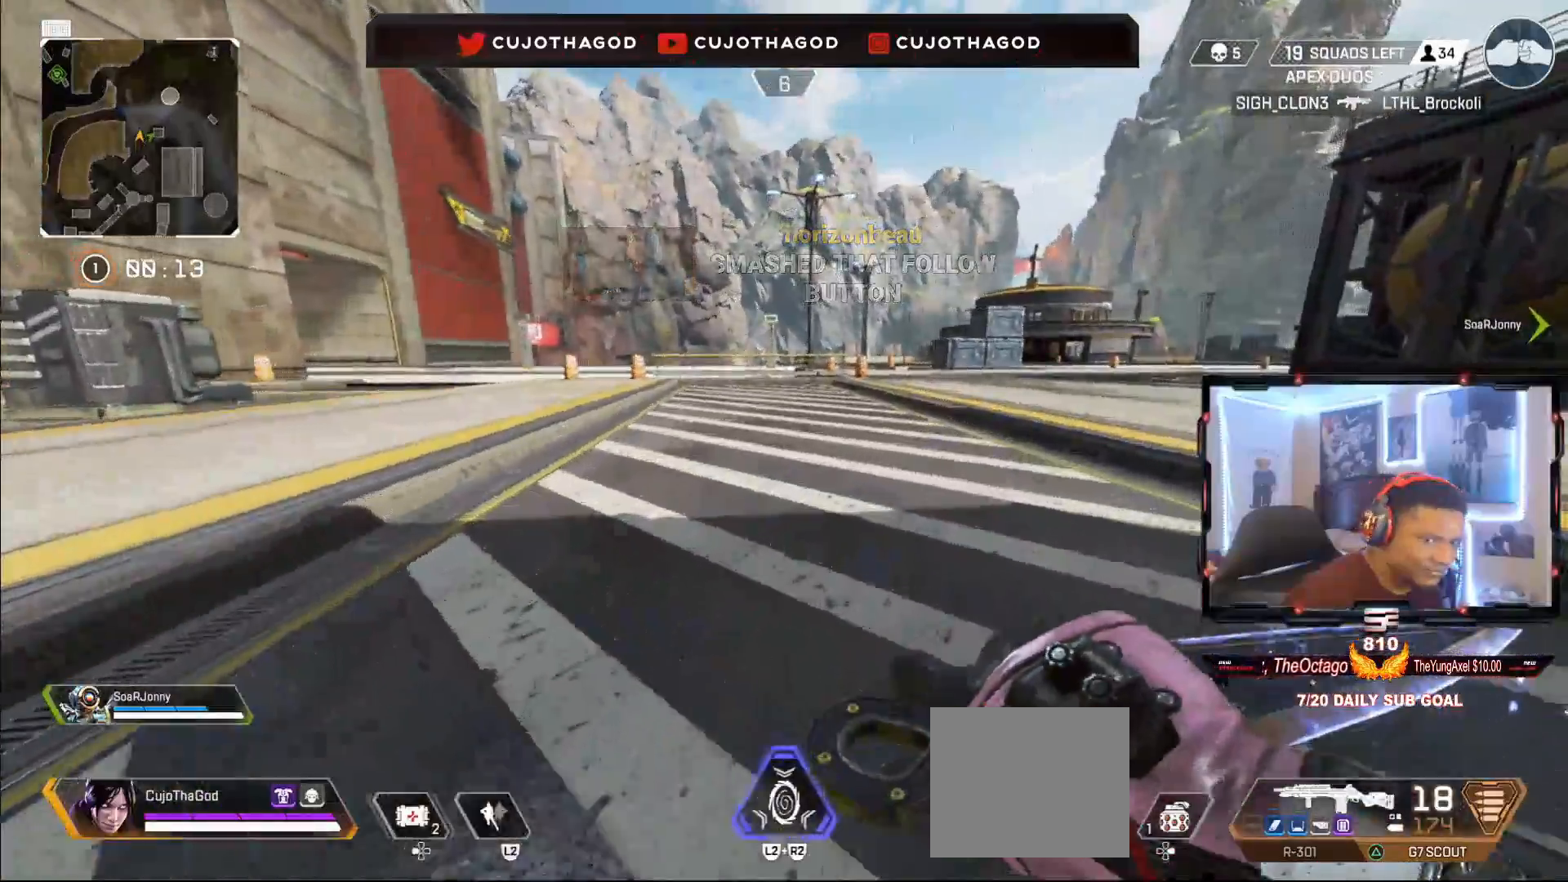
{"buttons": [], "left_stick": "up", "right_stick": "center", "events": []}
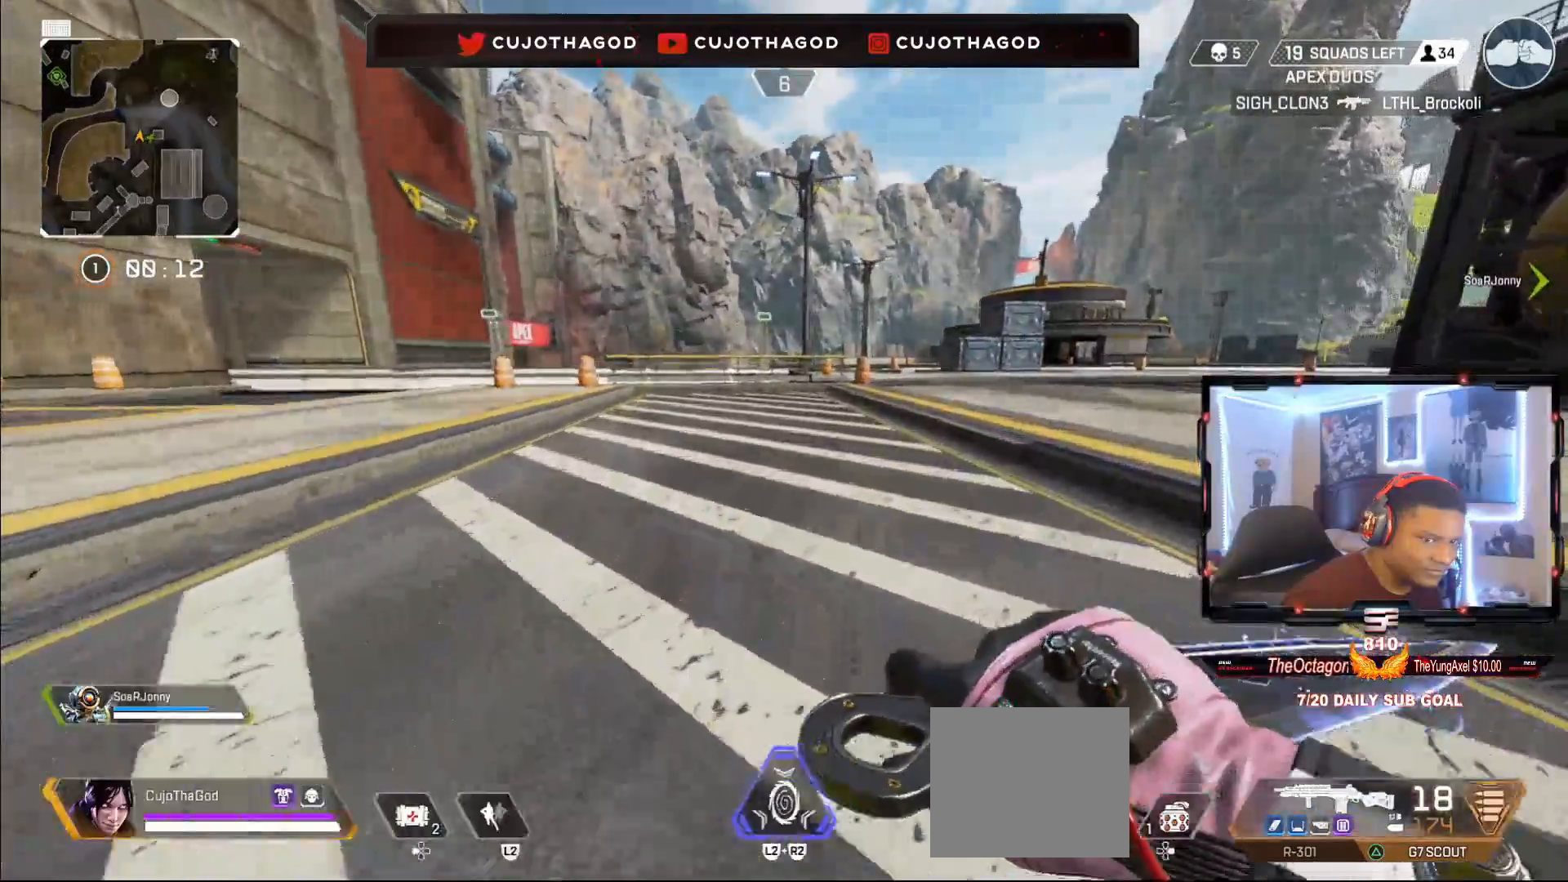
{"buttons": [], "left_stick": "up", "right_stick": "center", "events": []}
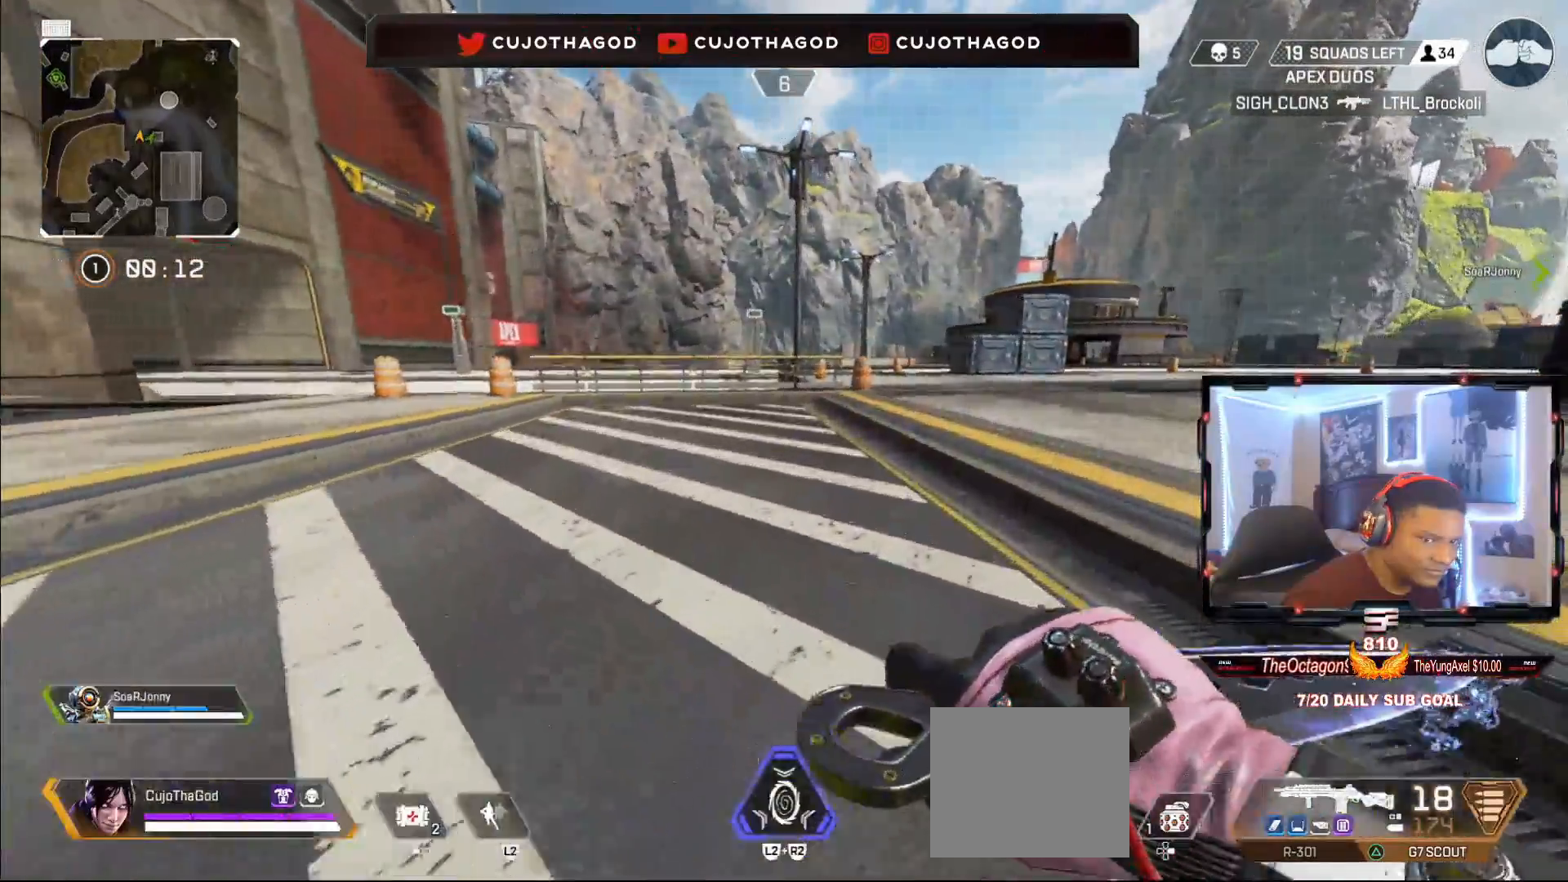
{"buttons": [], "left_stick": "up", "right_stick": "center", "events": [[183, "L3", "down"], [317, "L3", "up"]]}
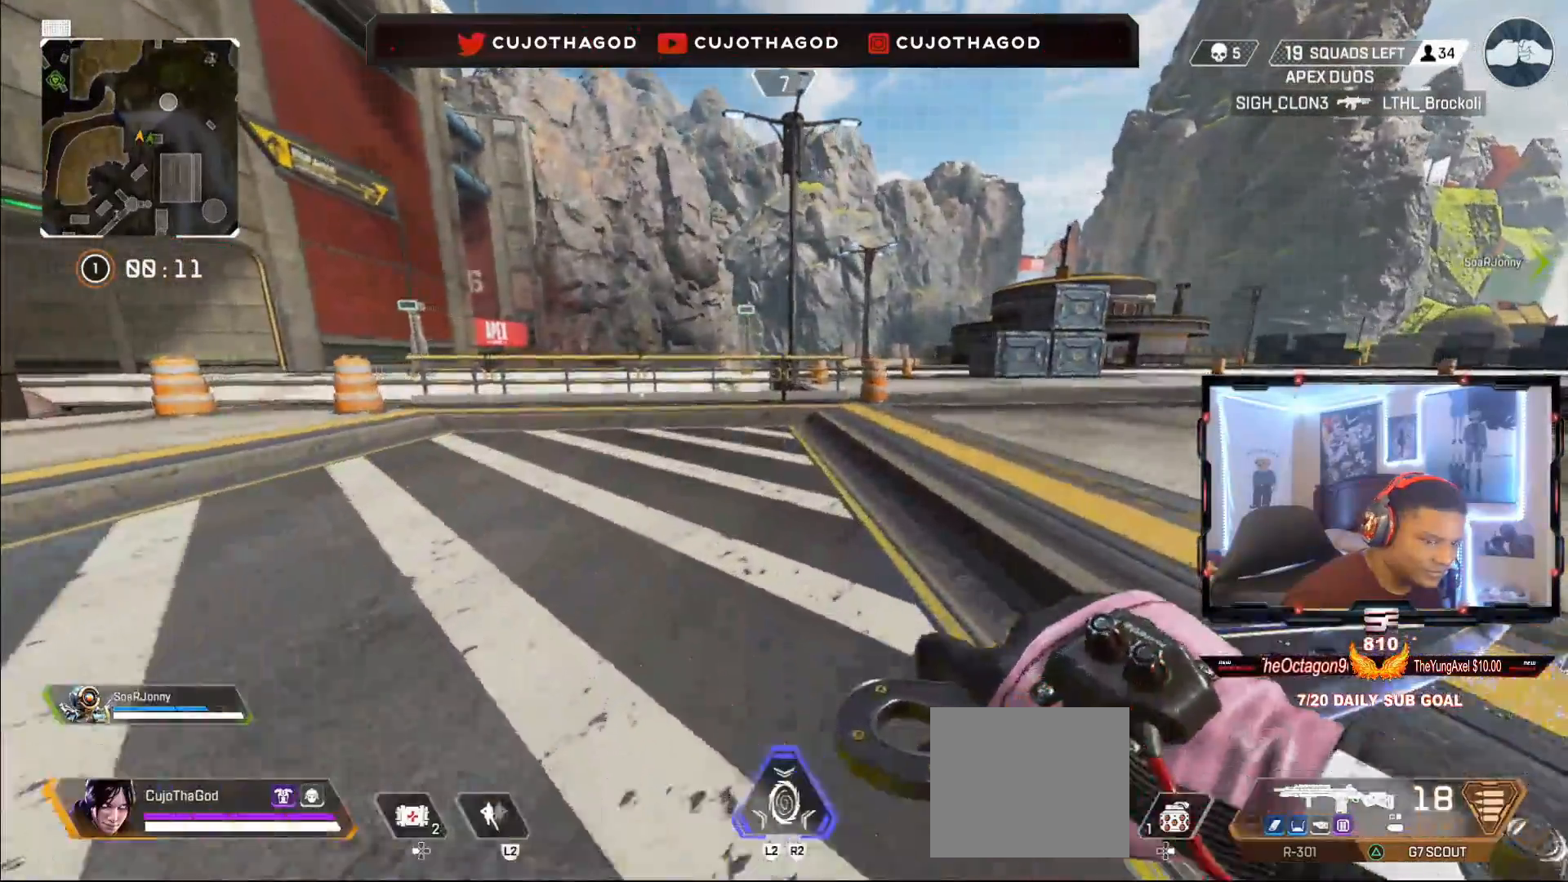
{"buttons": [], "left_stick": "up", "right_stick": "center", "events": []}
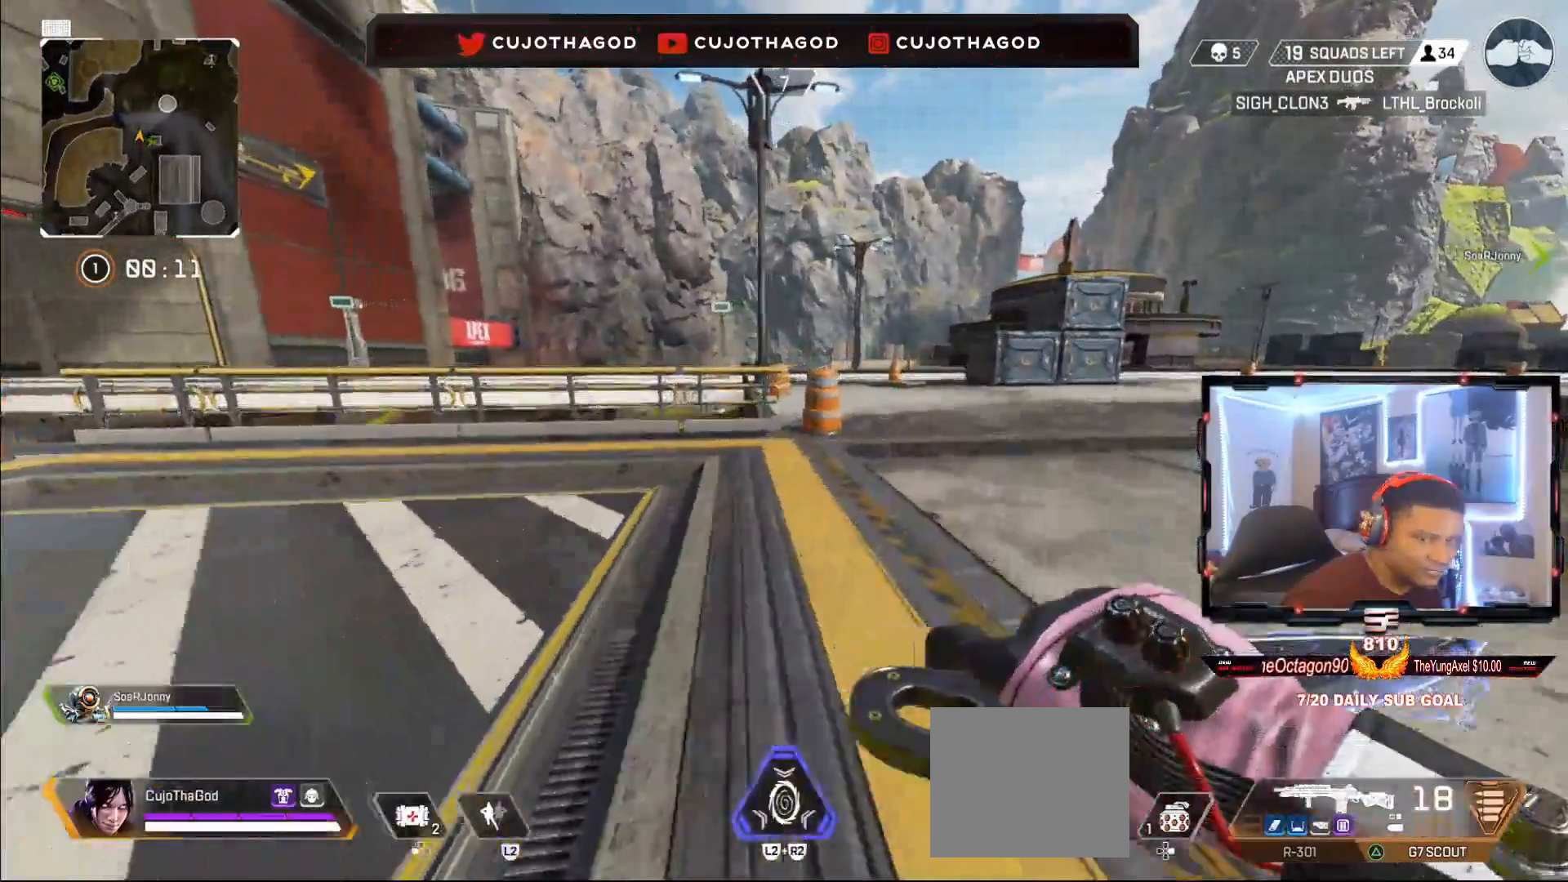
{"buttons": ["L3"], "left_stick": "up", "right_stick": "center", "events": [[50, "L3", "down"], [200, "L3", "up"], [400, "L3", "down"]]}
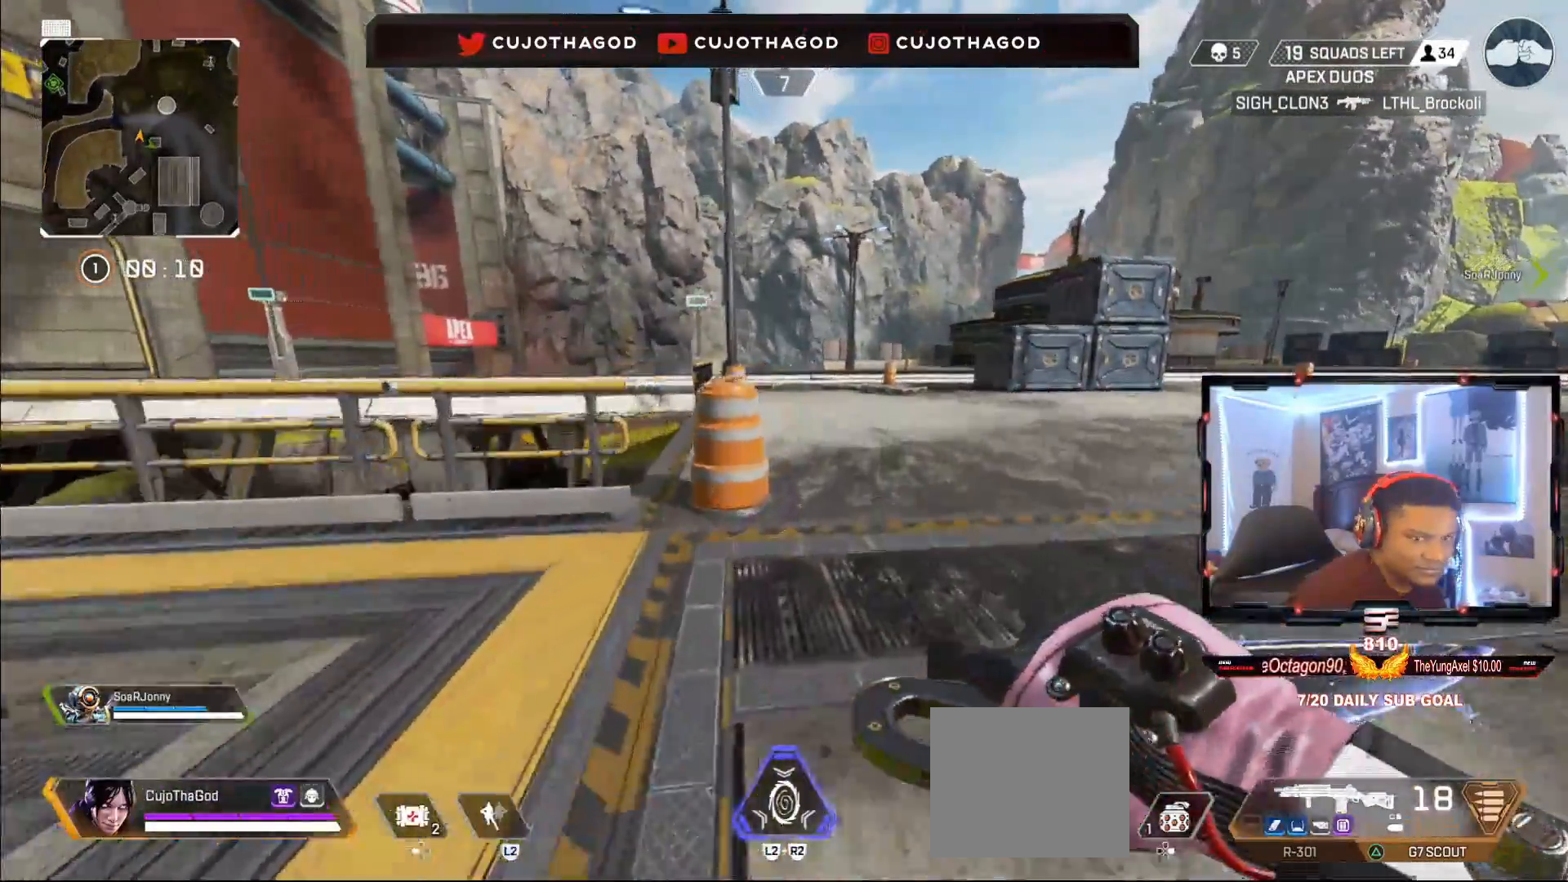
{"buttons": [], "left_stick": "up", "right_stick": "center", "events": [[17, "L3", "up"]]}
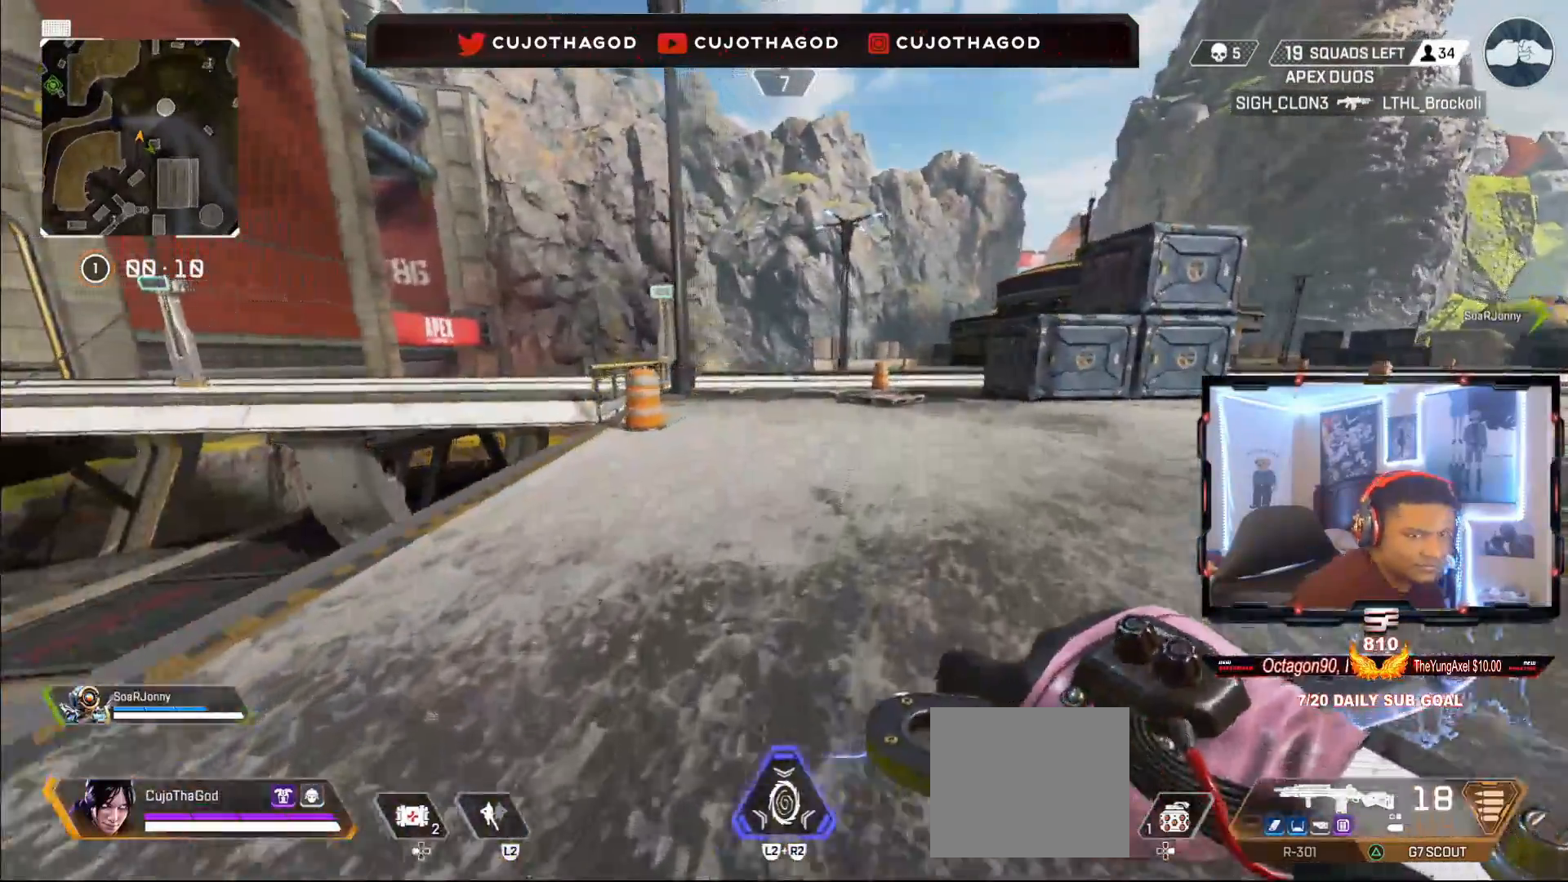
{"buttons": [], "left_stick": "up", "right_stick": "center", "events": []}
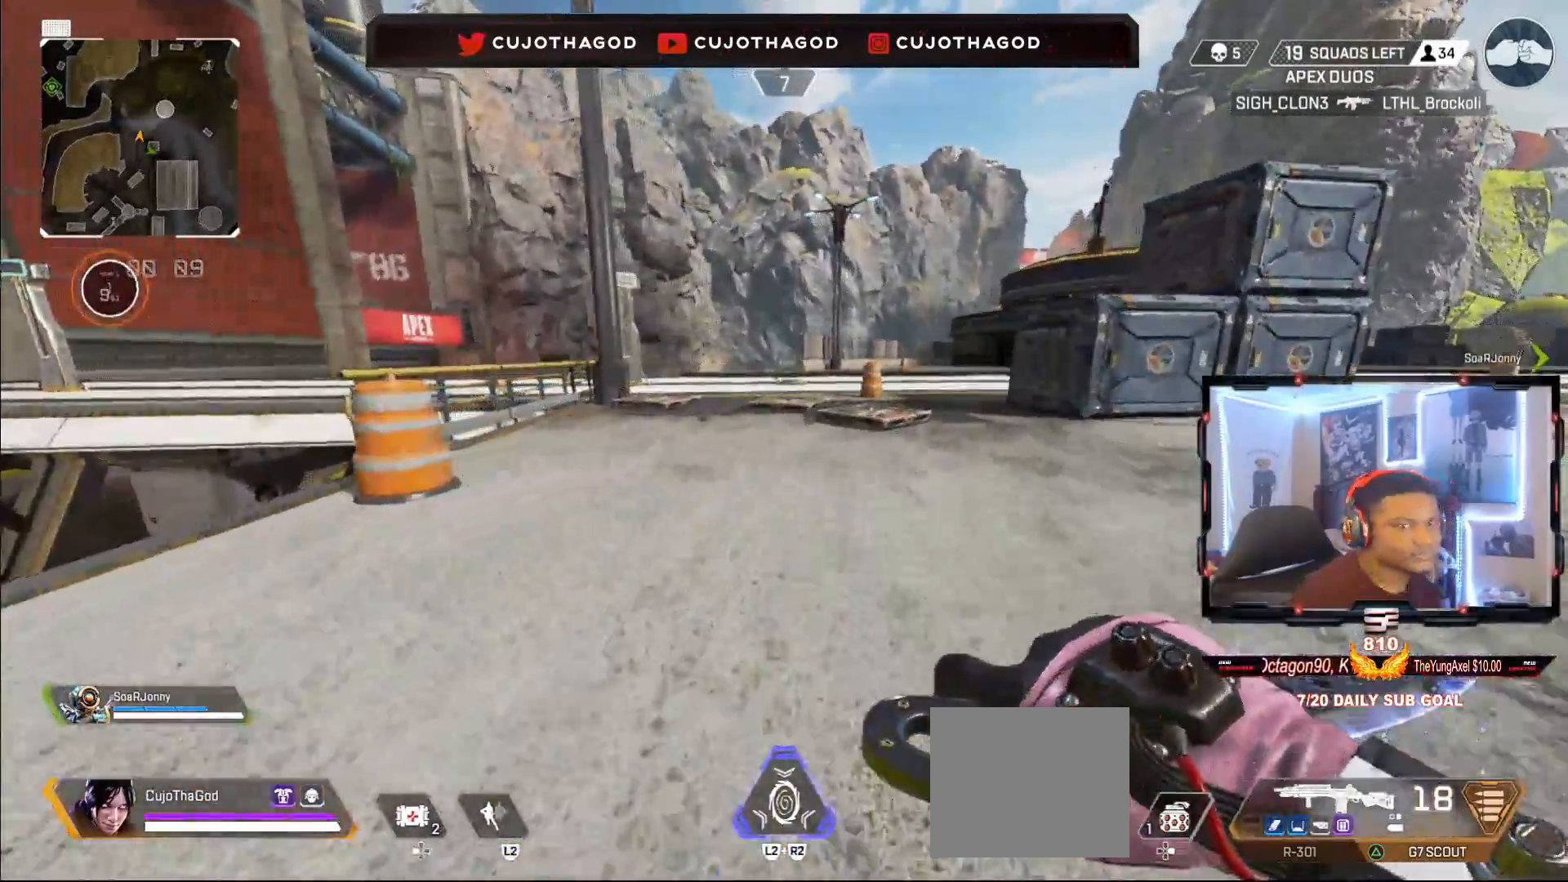
{"buttons": [], "left_stick": "up", "right_stick": "center", "events": [[283, "L3", "down"], [450, "L3", "up"]]}
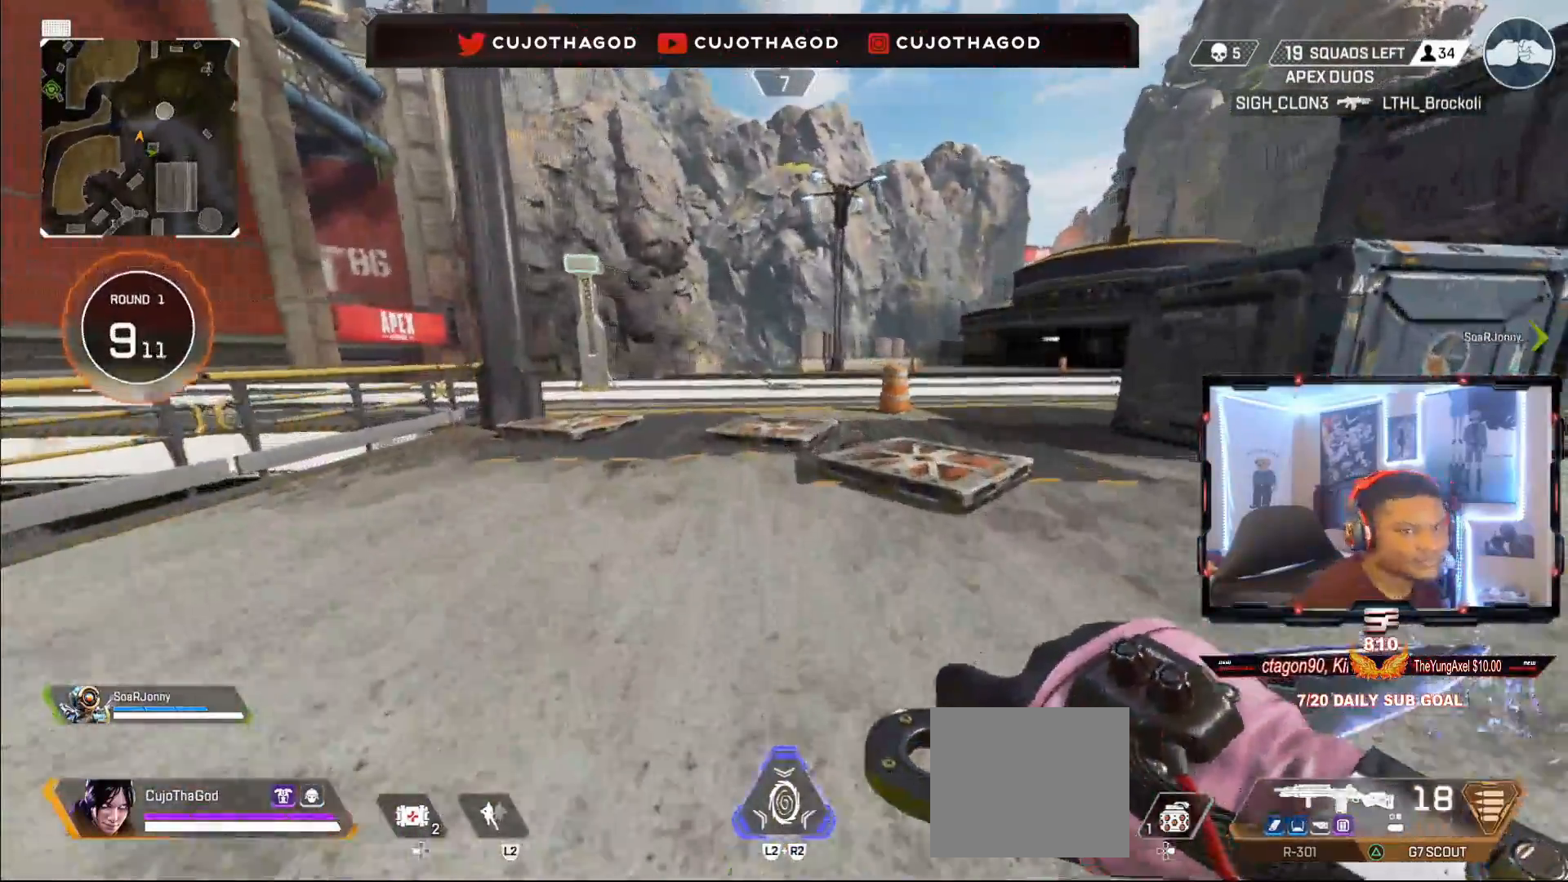
{"buttons": ["CROSS"], "left_stick": "center", "right_stick": "center", "events": [[100, "R3", "down"], [217, "R3", "up"], [267, "left_stick", "center"], [367, "CROSS", "down"]]}
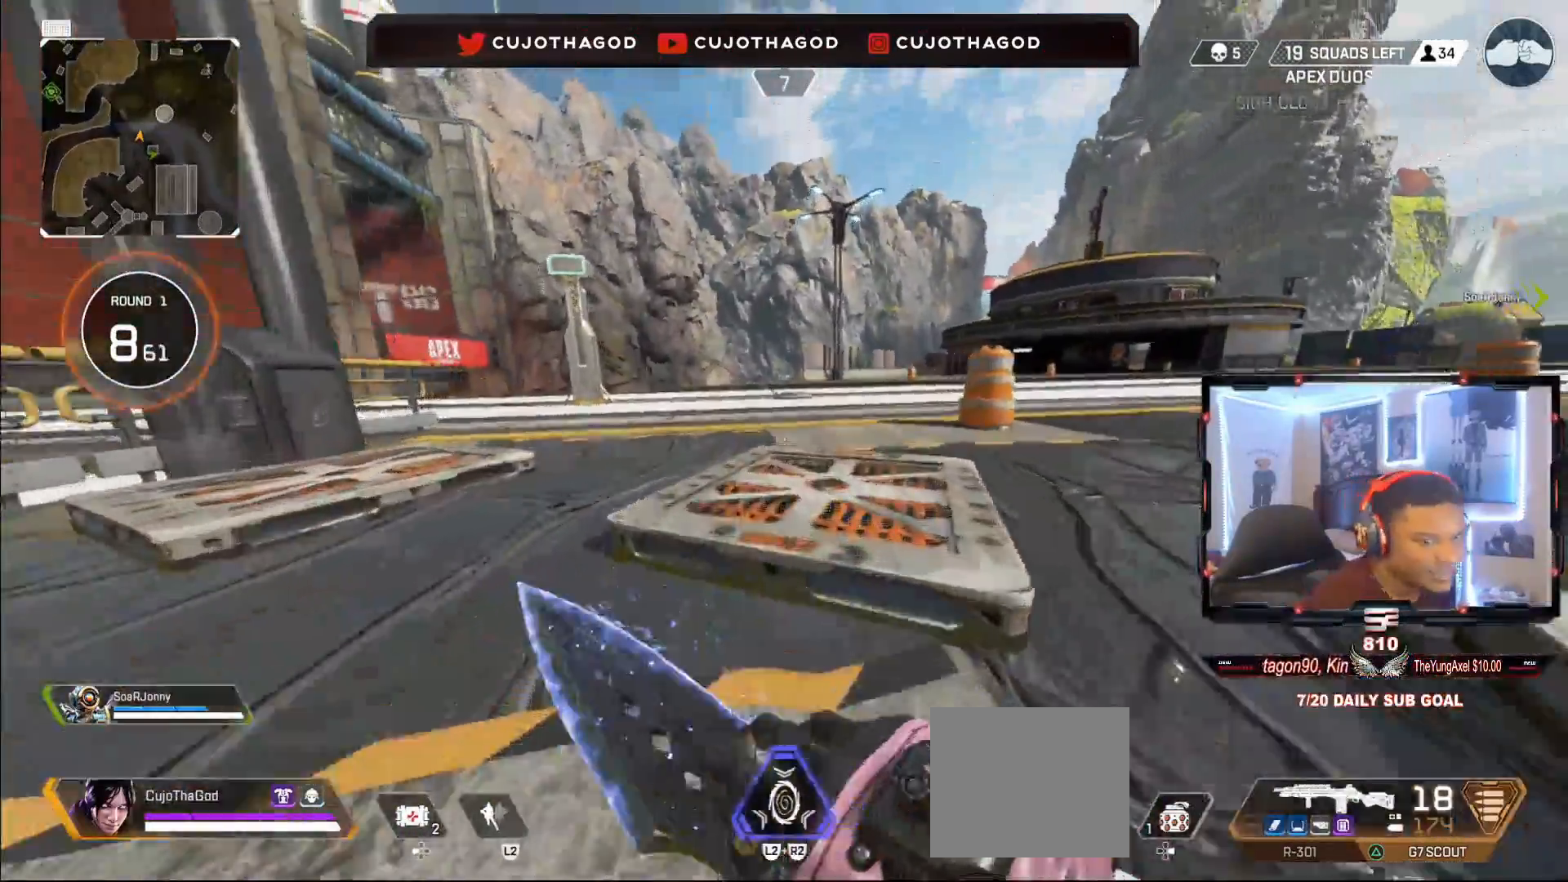
{"buttons": [], "left_stick": "up", "right_stick": "left", "events": [[17, "CROSS", "up"], [50, "left_stick", "up"], [383, "L3", "down"], [467, "right_stick", "left"], [500, "L3", "up"]]}
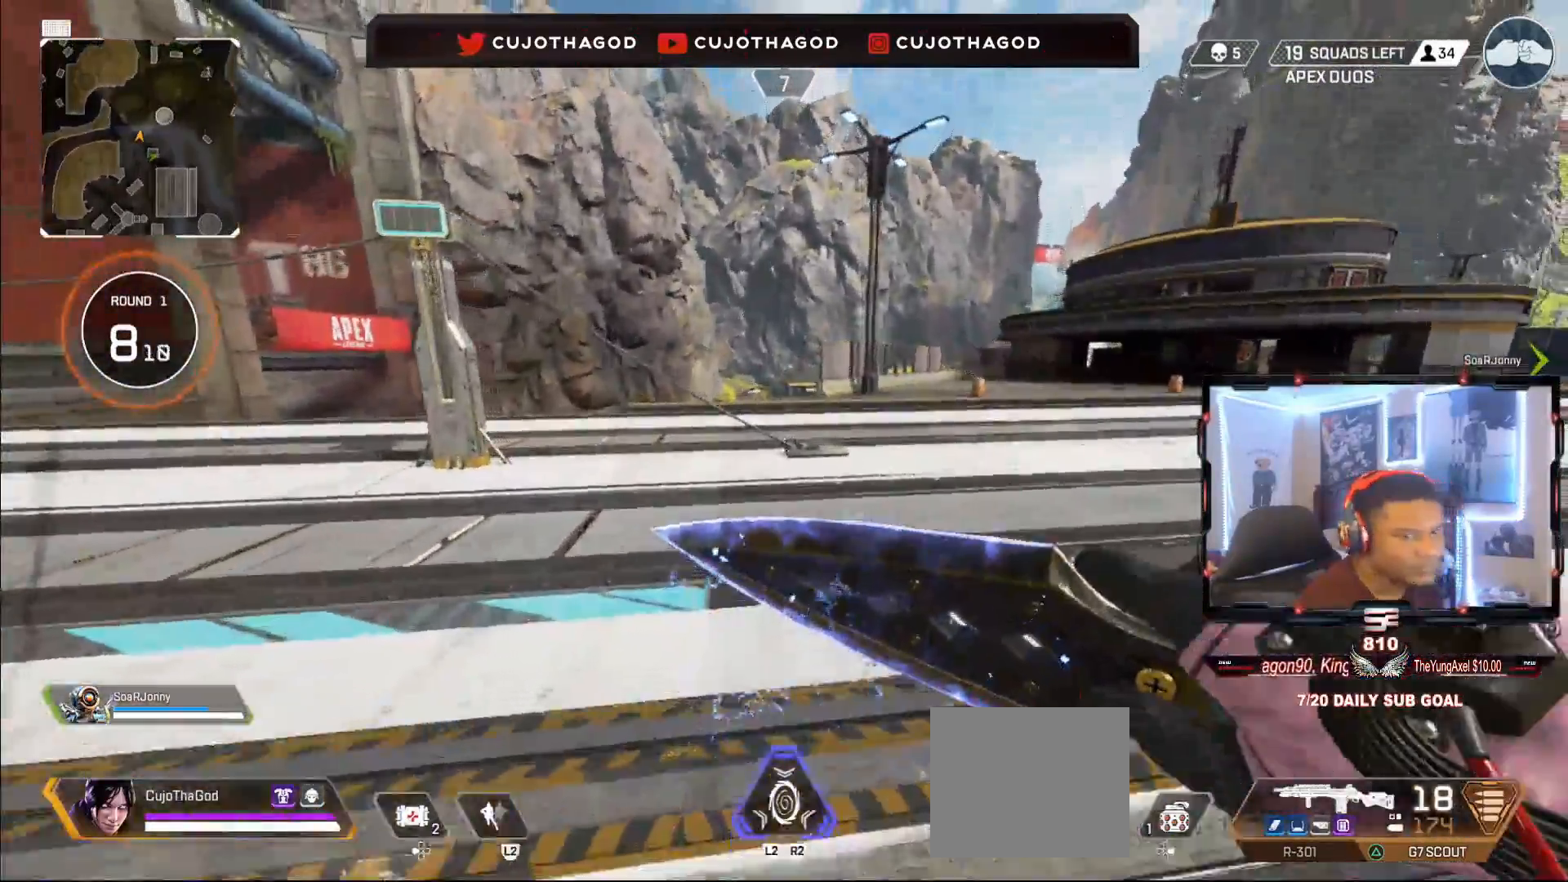
{"buttons": [], "left_stick": "up", "right_stick": "right", "events": [[117, "right_stick", "center"], [183, "L3", "down"], [283, "L3", "up"], [483, "right_stick", "right"]]}
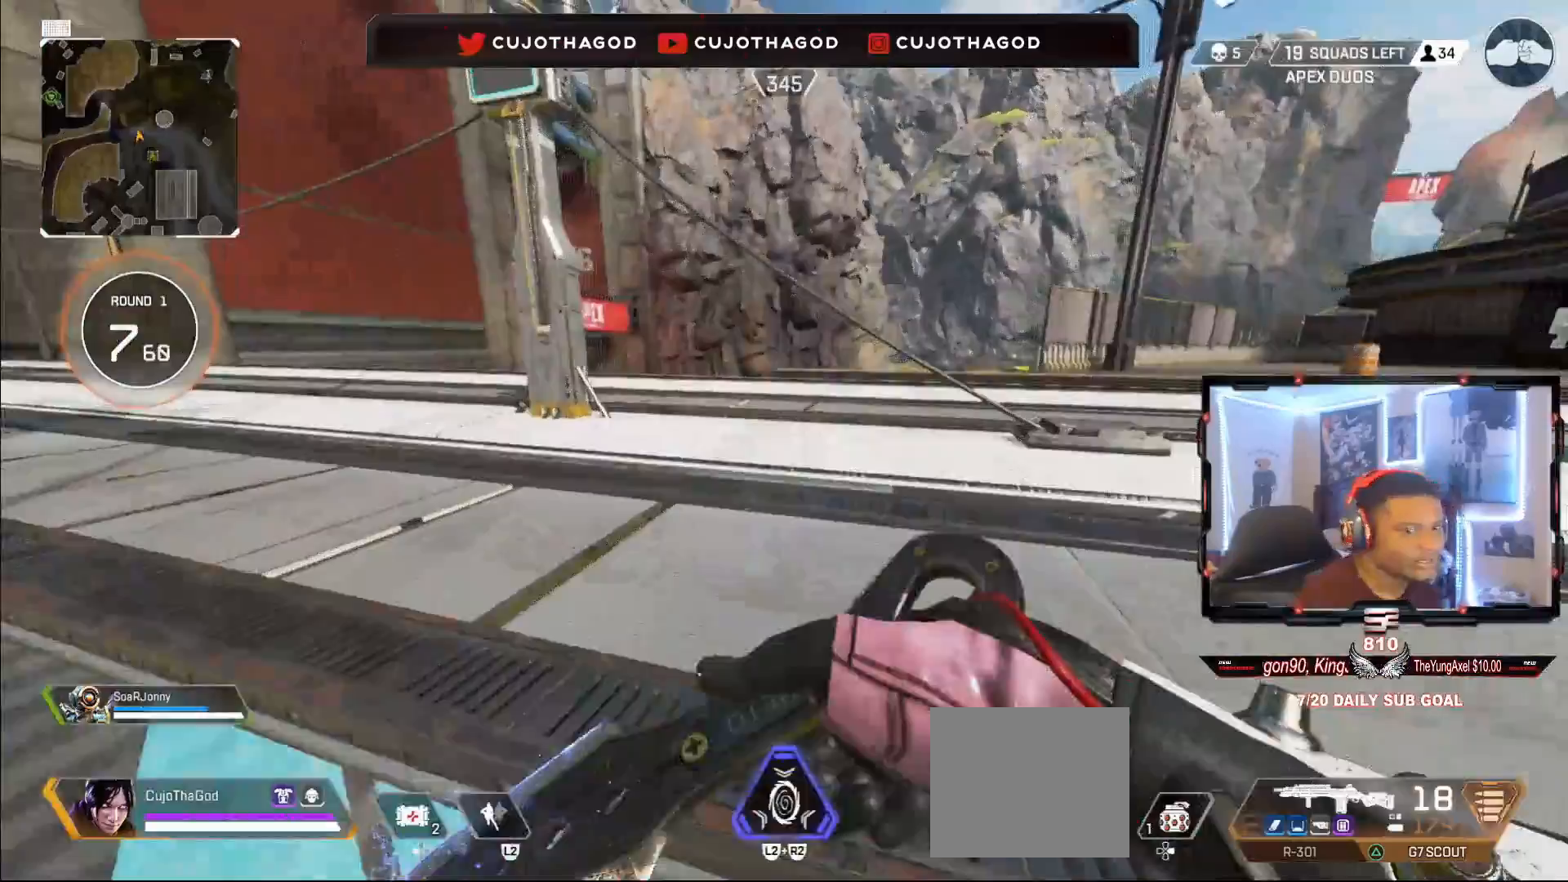
{"buttons": [], "left_stick": "up", "right_stick": "center", "events": [[150, "right_stick", "center"]]}
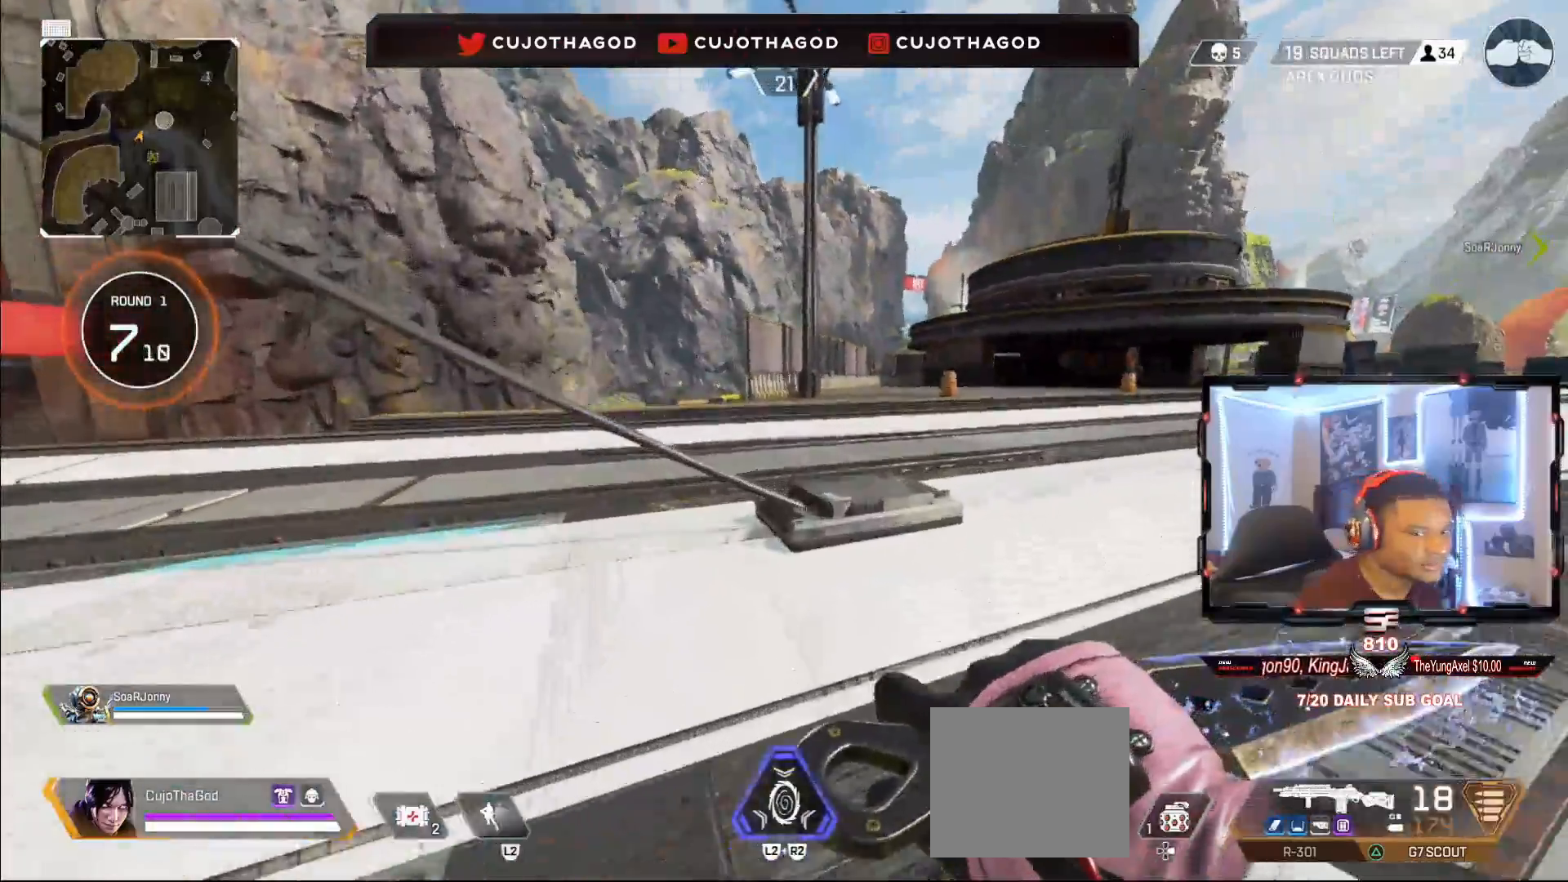
{"buttons": ["L3"], "left_stick": "up", "right_stick": "center", "events": [[467, "L3", "down"]]}
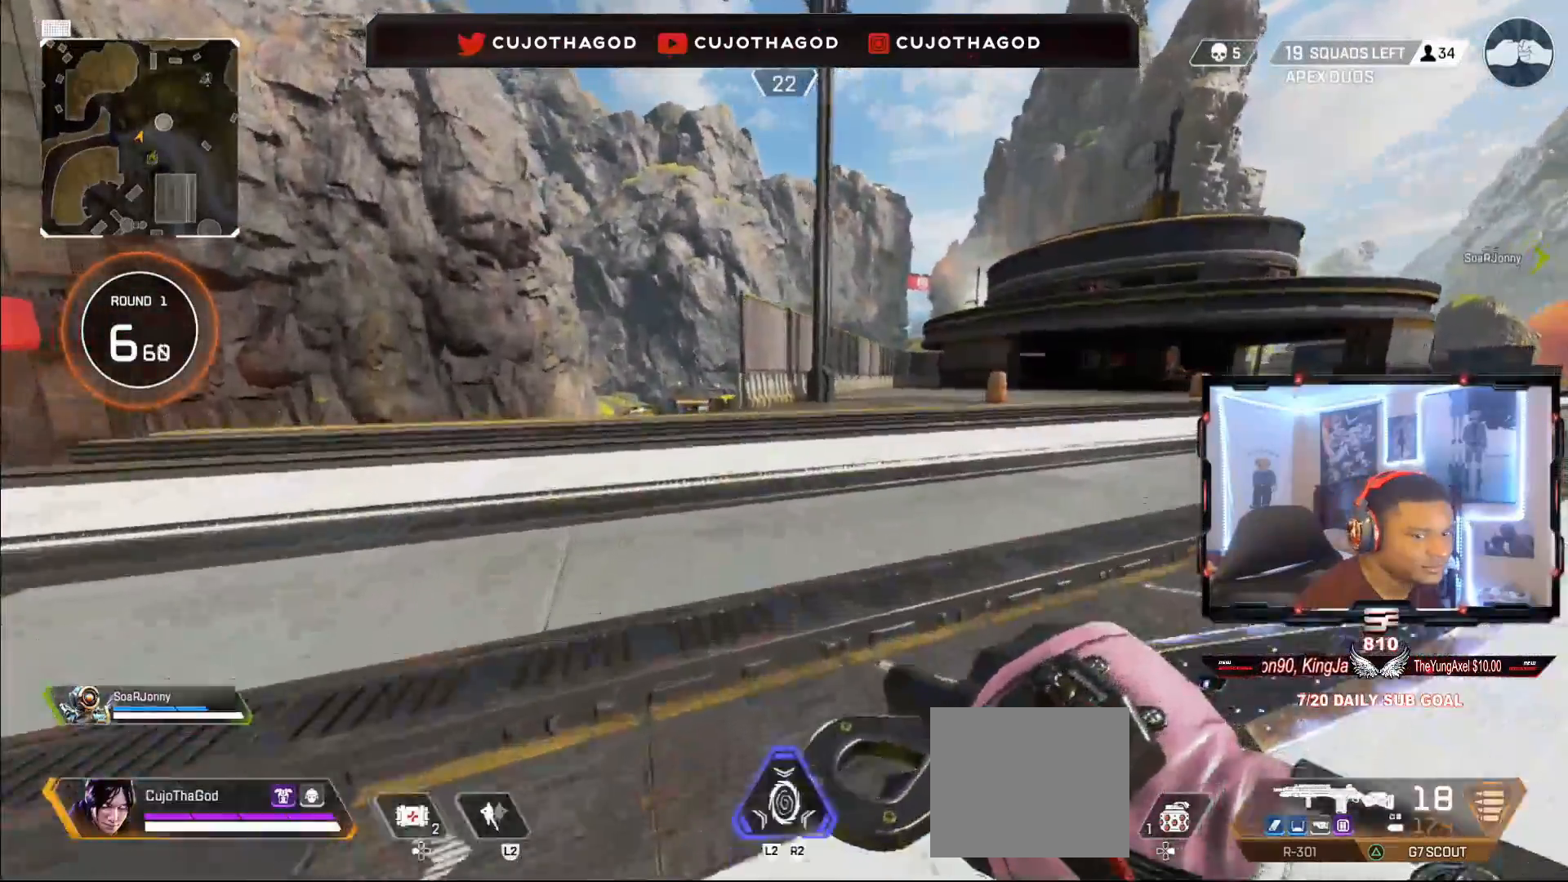
{"buttons": [], "left_stick": "up", "right_stick": "right", "events": [[100, "L3", "up"], [317, "right_stick", "right"]]}
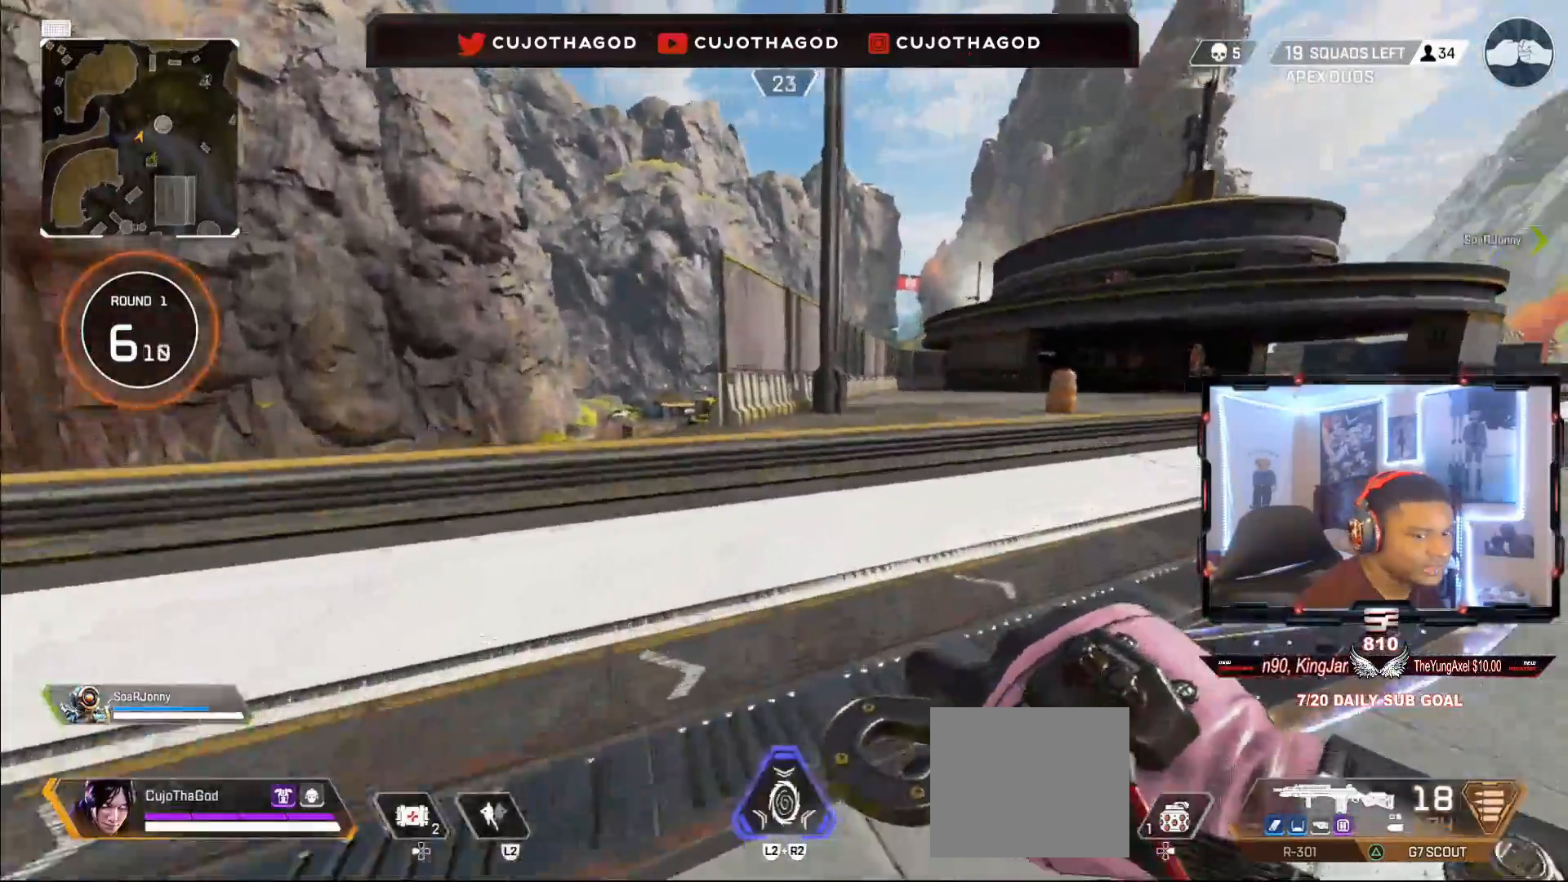
{"buttons": [], "left_stick": "up", "right_stick": "center", "events": [[17, "right_stick", "center"]]}
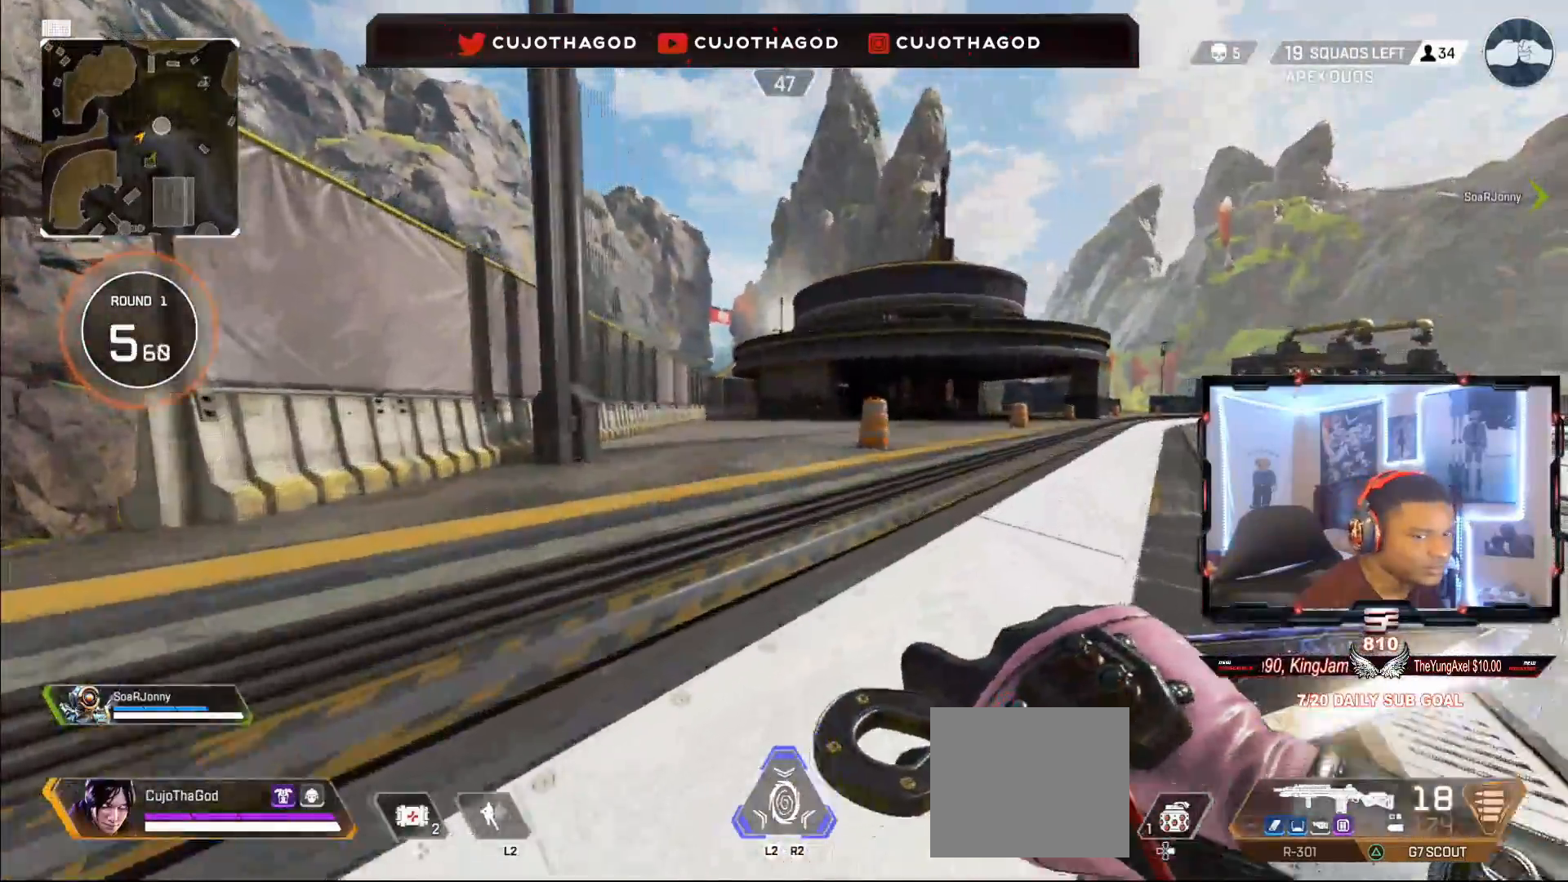
{"buttons": [], "left_stick": "up", "right_stick": "center", "events": []}
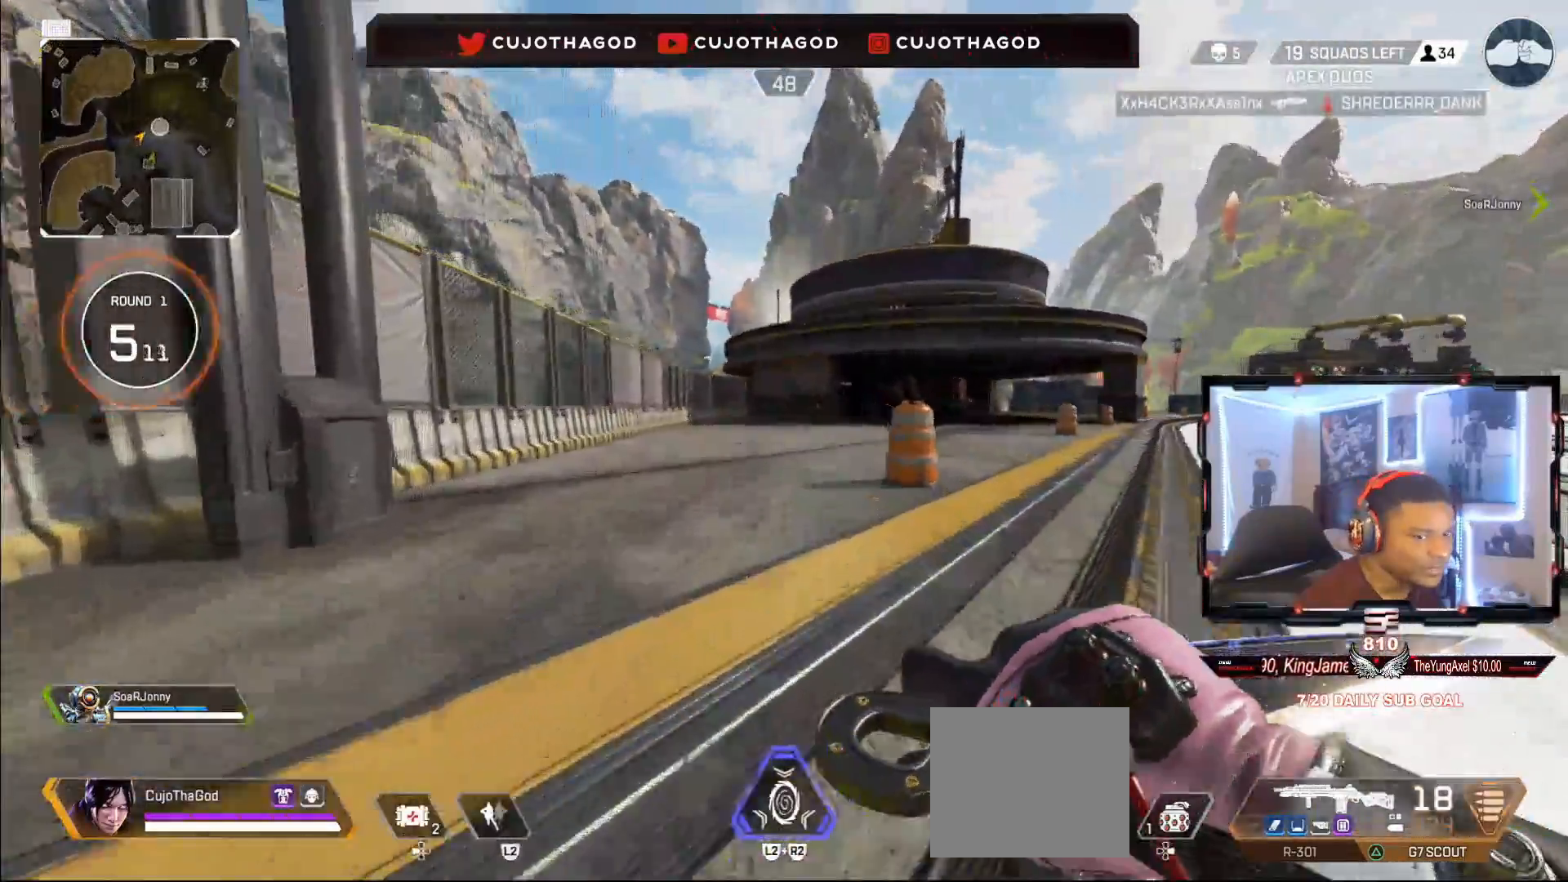
{"buttons": [], "left_stick": "up", "right_stick": "center", "events": [[367, "R3", "down"], [467, "R3", "up"]]}